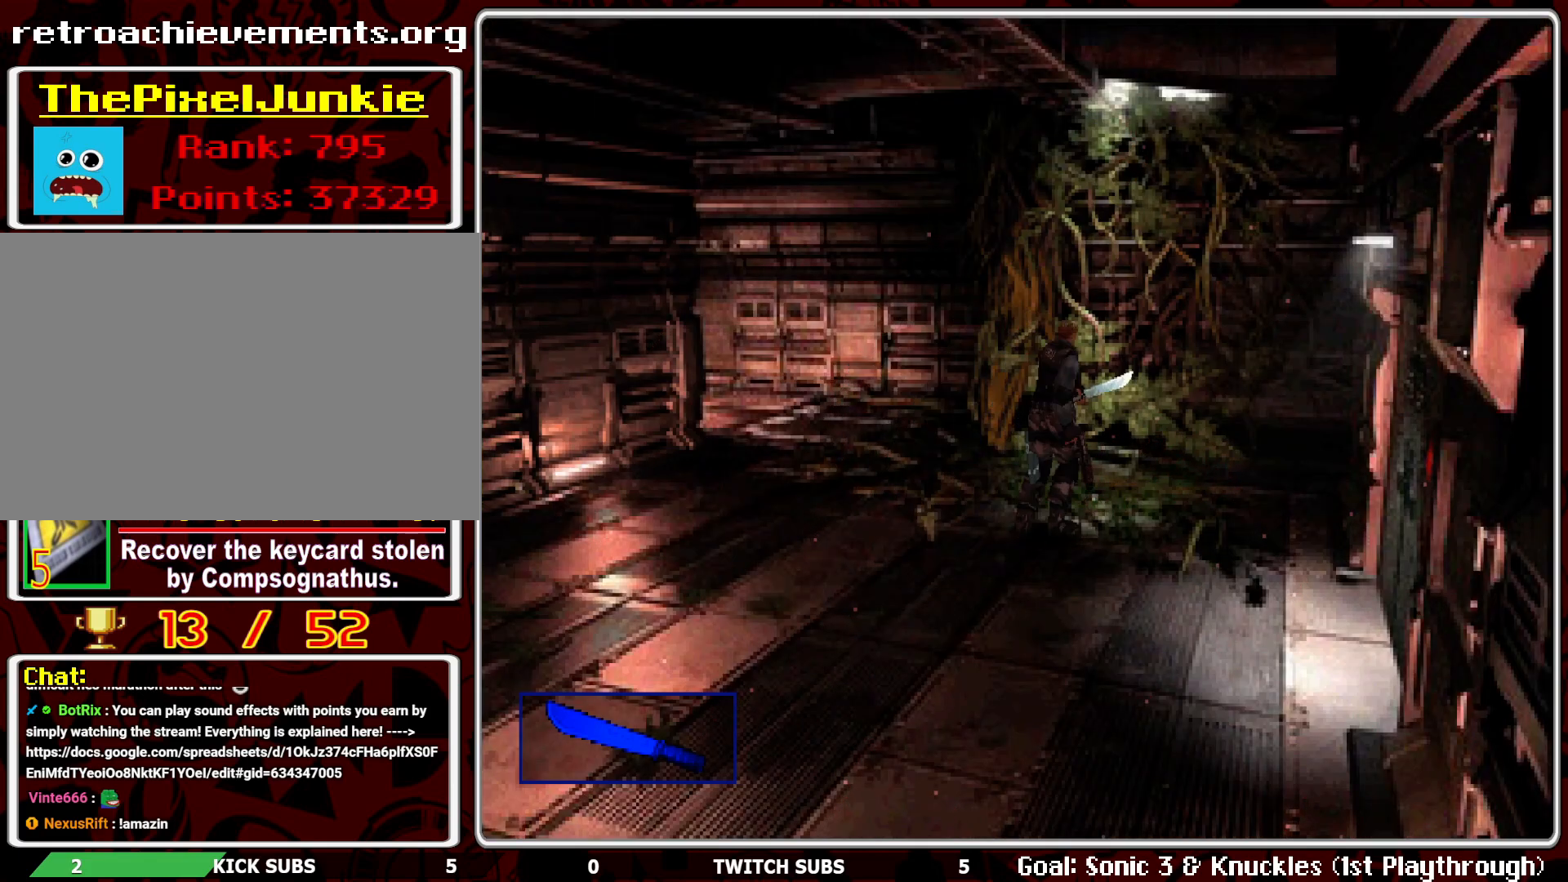
Gameplay with a controller (PlayStation layout); each line is a JSON object with the inputs held at the frame after it. "events" lists button and stick changes between this image and that frame as [ms after this image, input, new state], when the widget could be followed in between. Not read: right_stick.
{"buttons": ["DPAD_DOWN"], "left_stick": "center", "events": [[17, "CIRCLE", "down"], [150, "CIRCLE", "up"], [417, "DPAD_DOWN", "down"]]}
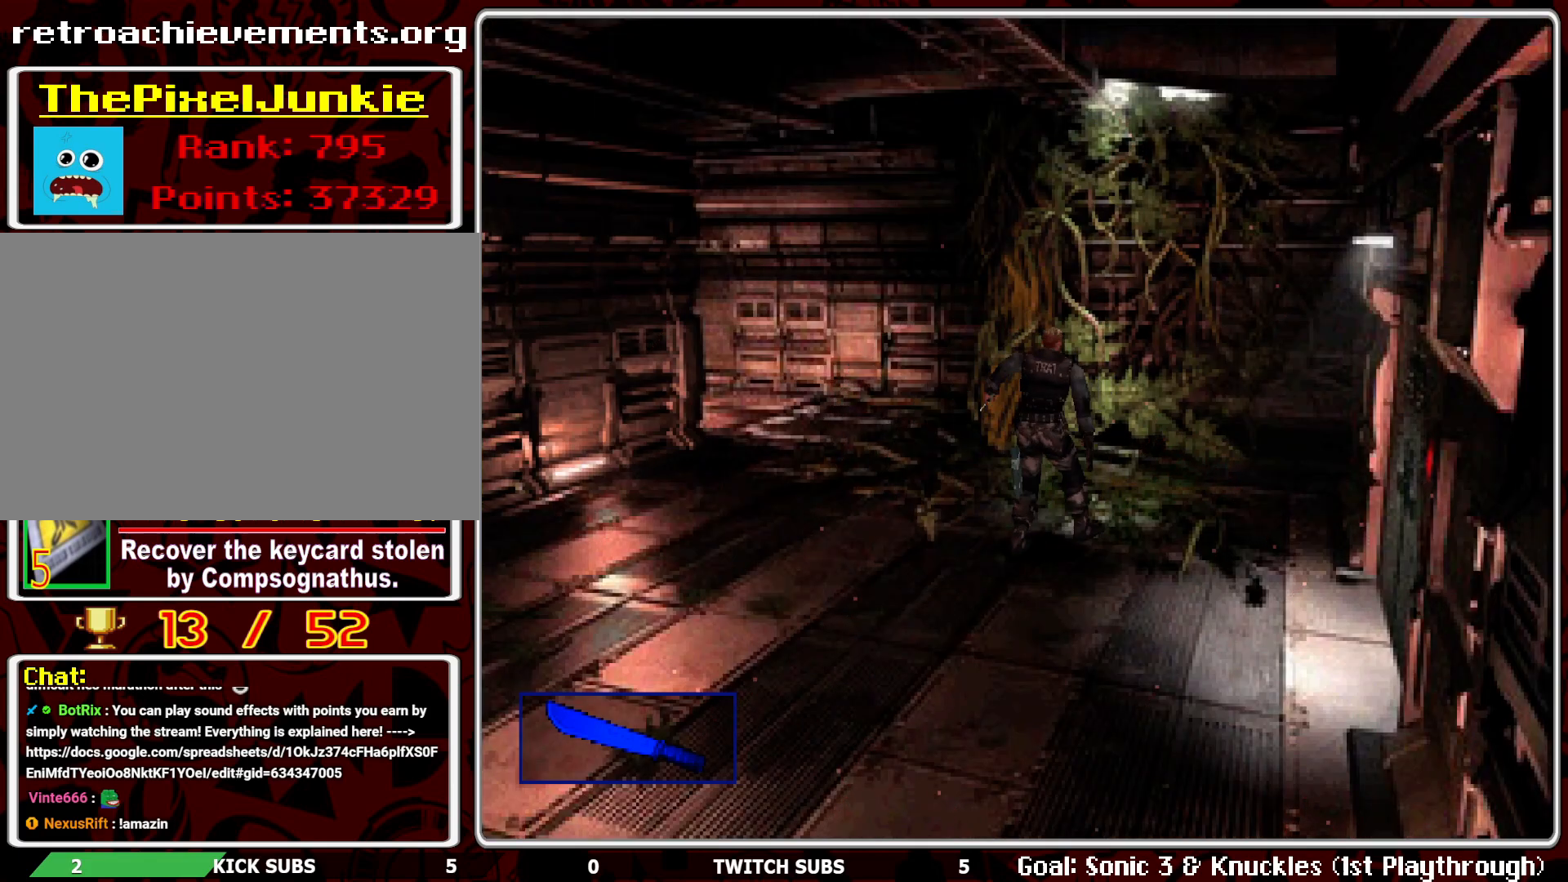
{"buttons": ["DPAD_DOWN"], "left_stick": "center", "events": []}
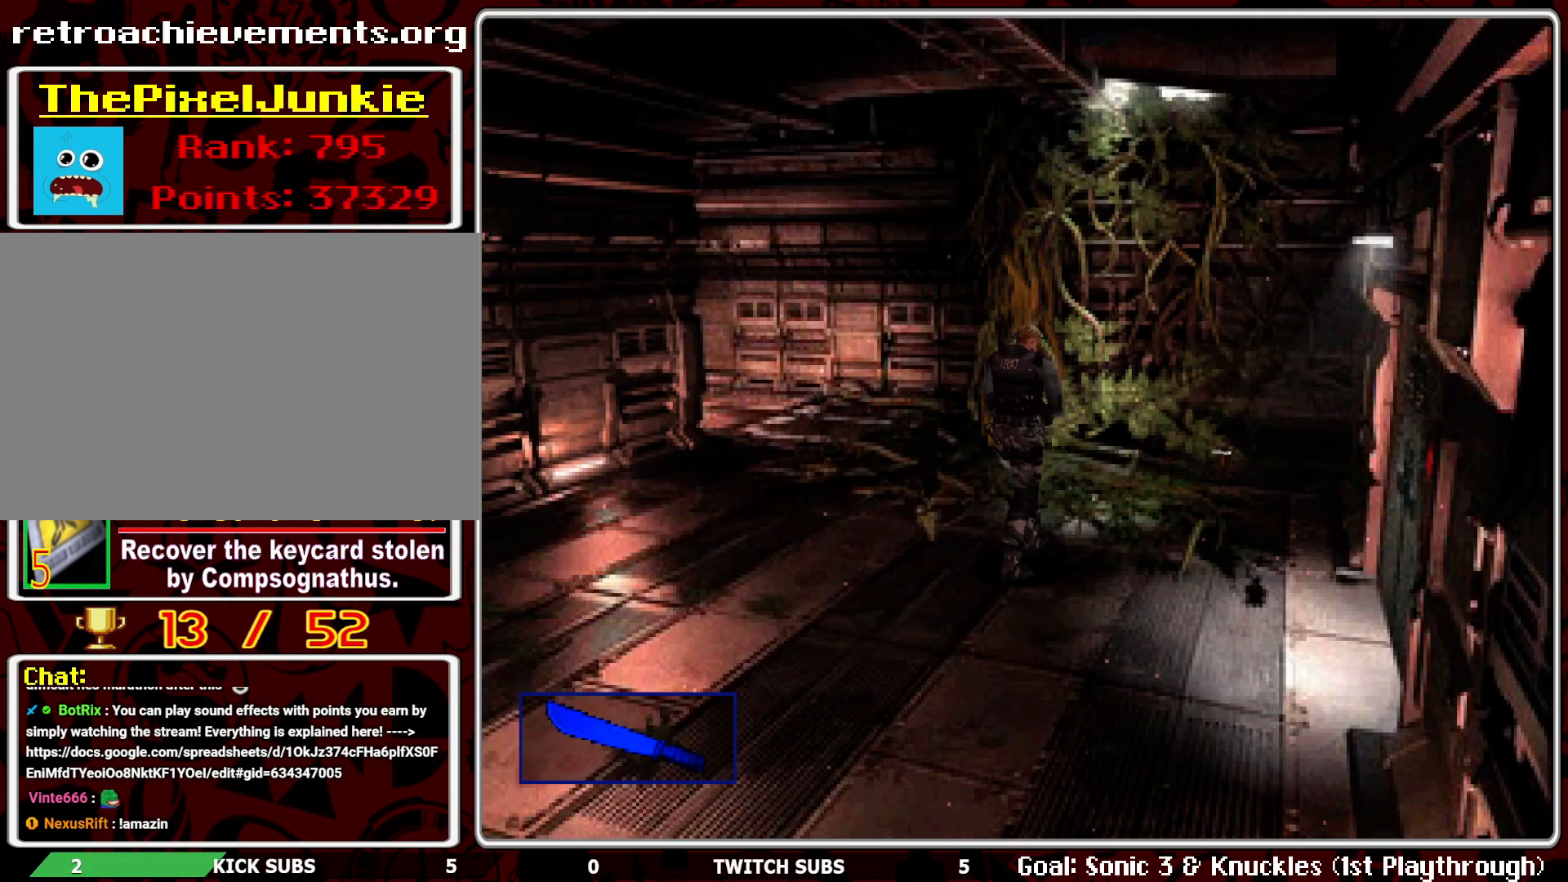
{"buttons": ["CIRCLE"], "left_stick": "center", "events": [[100, "DPAD_DOWN", "up"], [133, "CIRCLE", "down"], [267, "CIRCLE", "up"], [317, "CIRCLE", "down"], [450, "CIRCLE", "up"], [467, "CIRCLE", "down"]]}
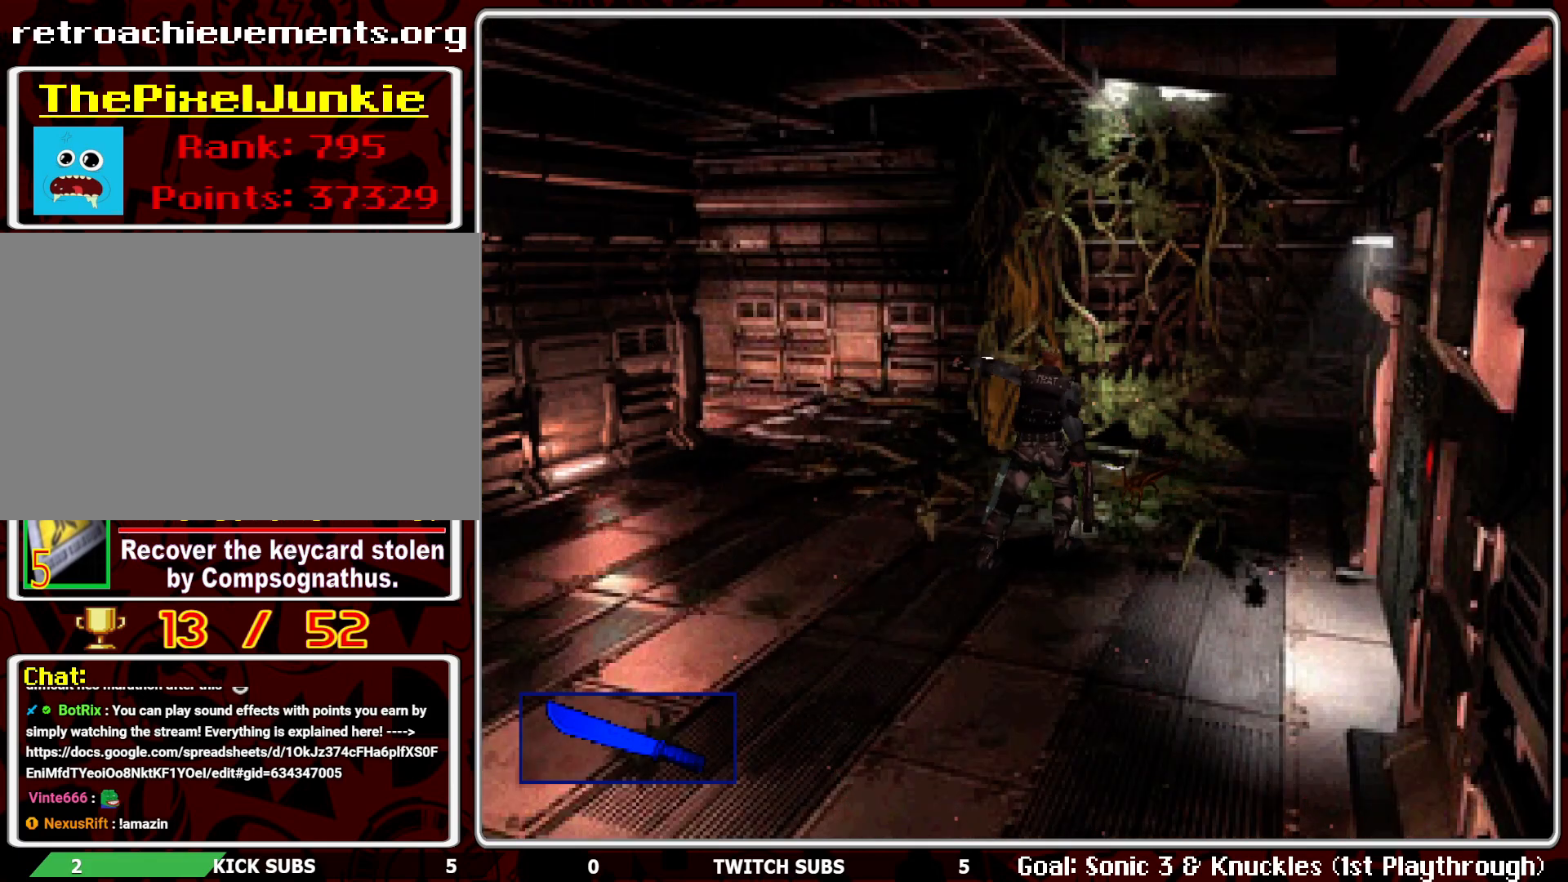
{"buttons": ["CIRCLE"], "left_stick": "center", "events": [[83, "CIRCLE", "up"], [133, "CIRCLE", "down"], [250, "CIRCLE", "up"], [300, "CIRCLE", "down"], [383, "CIRCLE", "up"], [433, "CIRCLE", "down"]]}
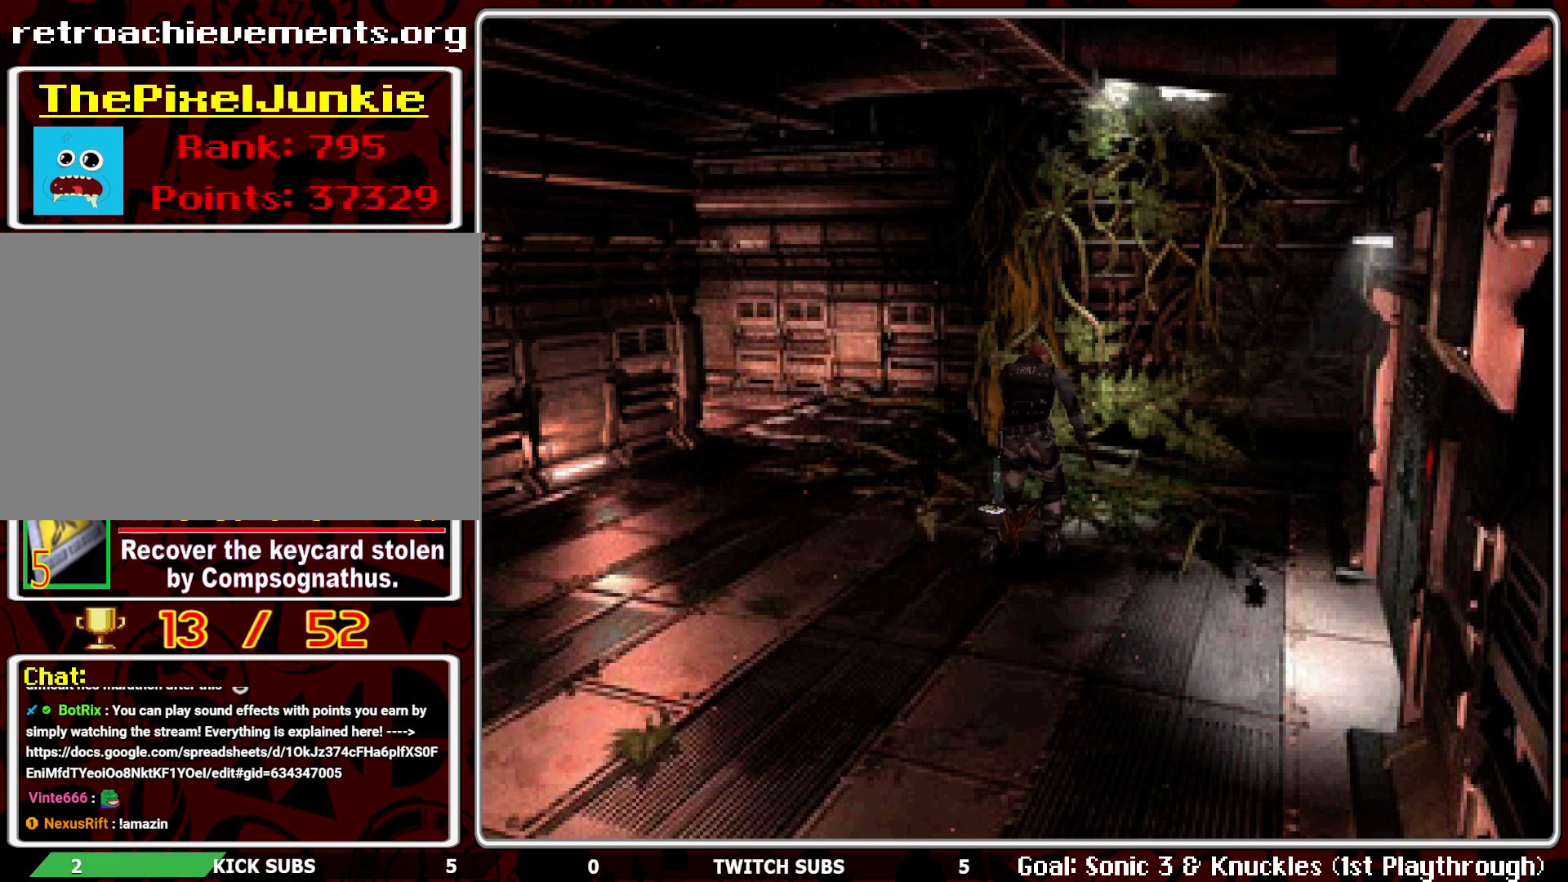
{"buttons": ["DPAD_LEFT"], "left_stick": "center", "events": [[33, "CIRCLE", "up"], [83, "CIRCLE", "down"], [200, "CIRCLE", "up"], [233, "CIRCLE", "down"], [367, "CIRCLE", "up"], [483, "DPAD_LEFT", "down"]]}
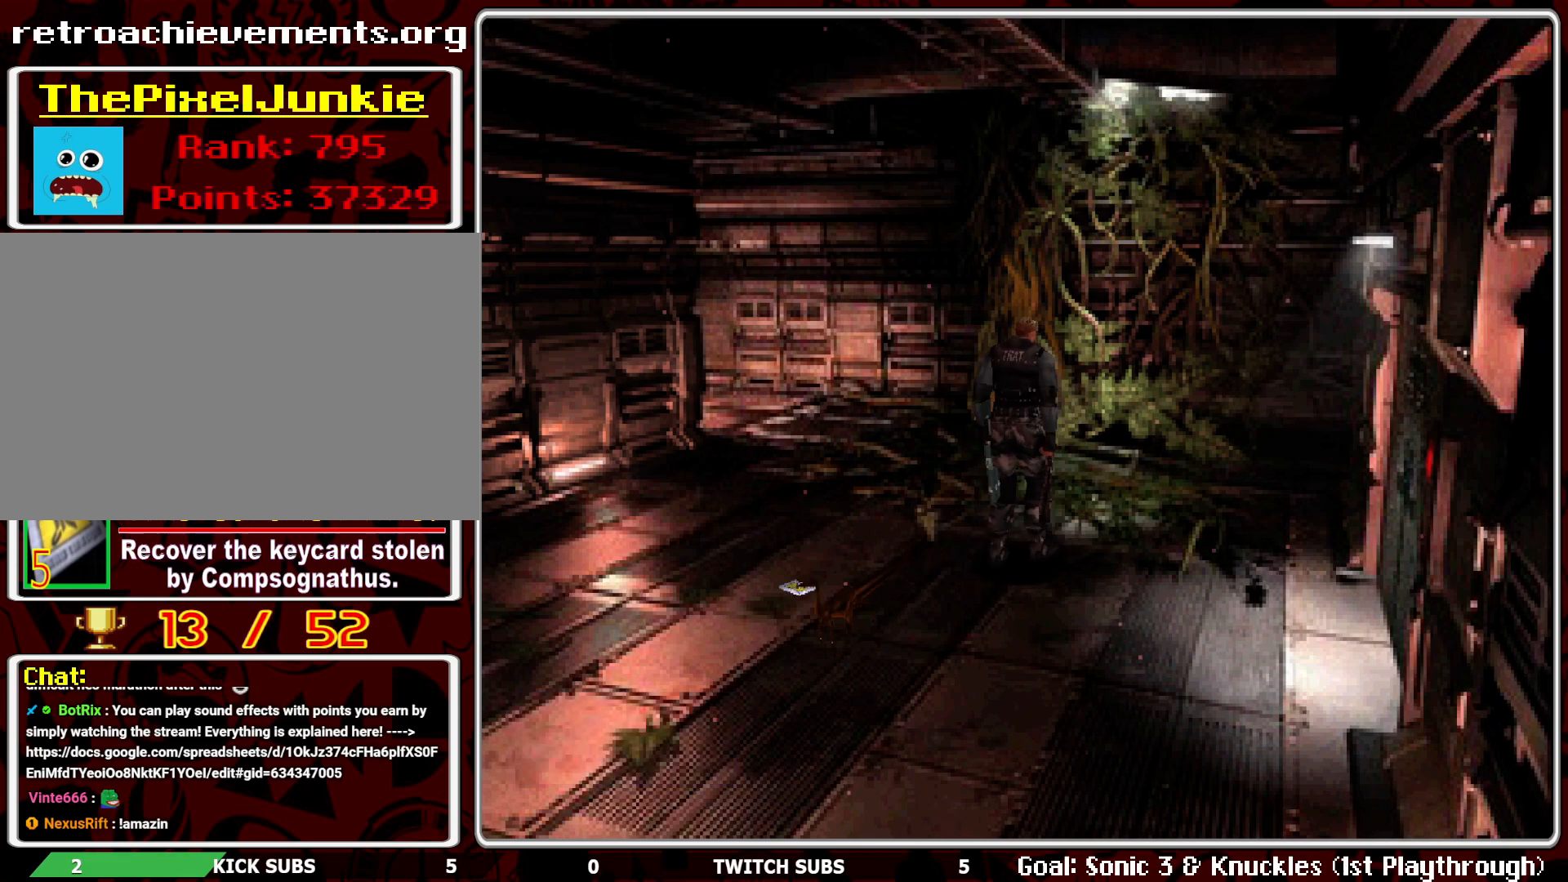
{"buttons": ["DPAD_LEFT"], "left_stick": "center", "events": []}
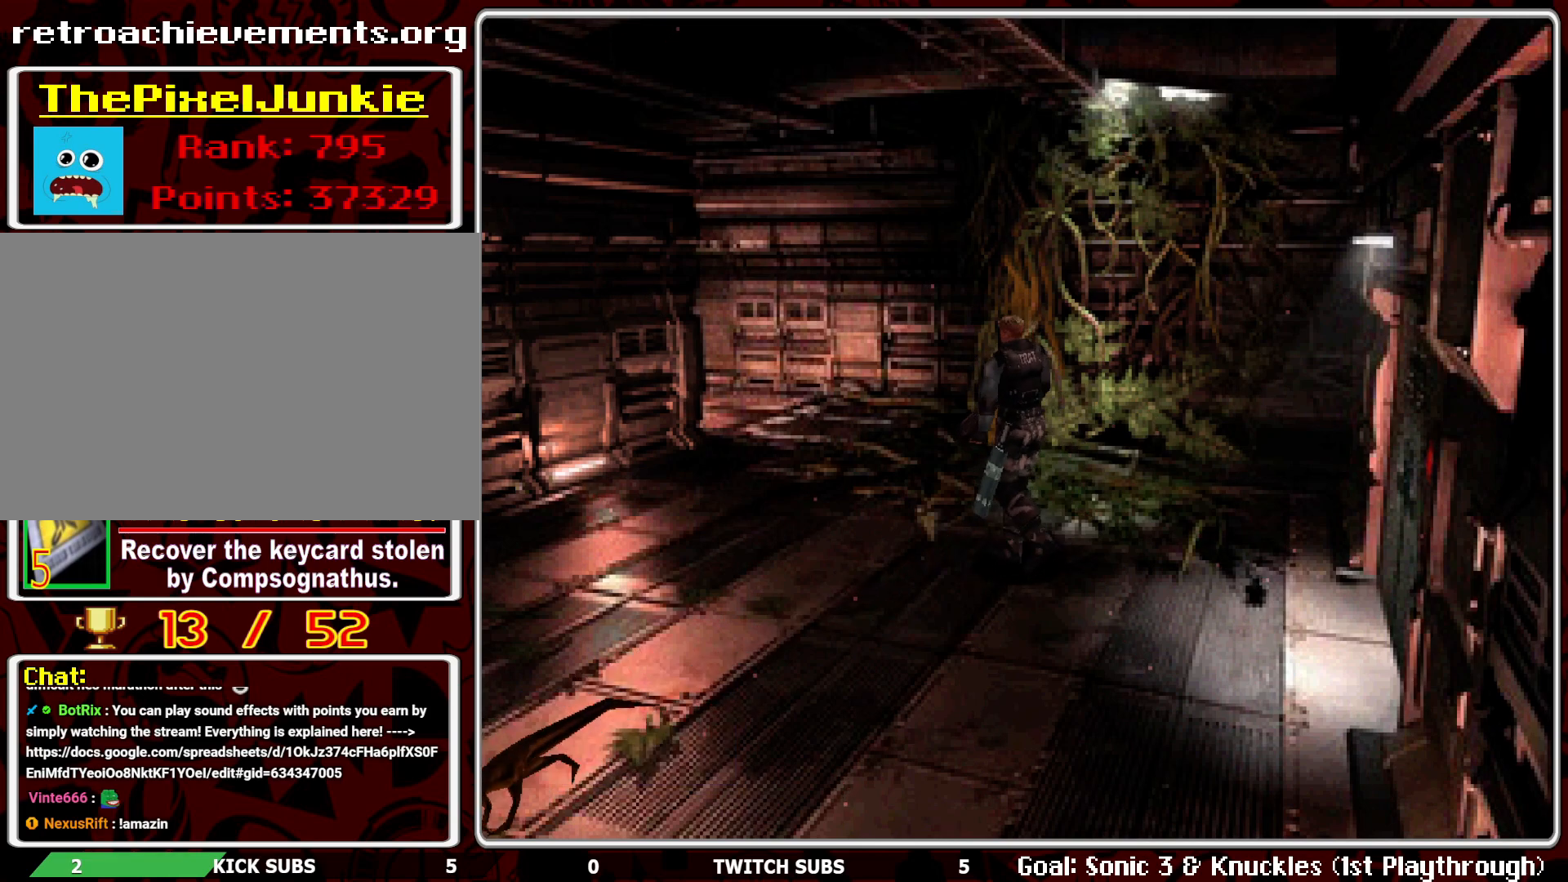
{"buttons": ["SQUARE", "DPAD_UP", "DPAD_LEFT"], "left_stick": "center", "events": [[267, "DPAD_UP", "down"], [333, "SQUARE", "down"]]}
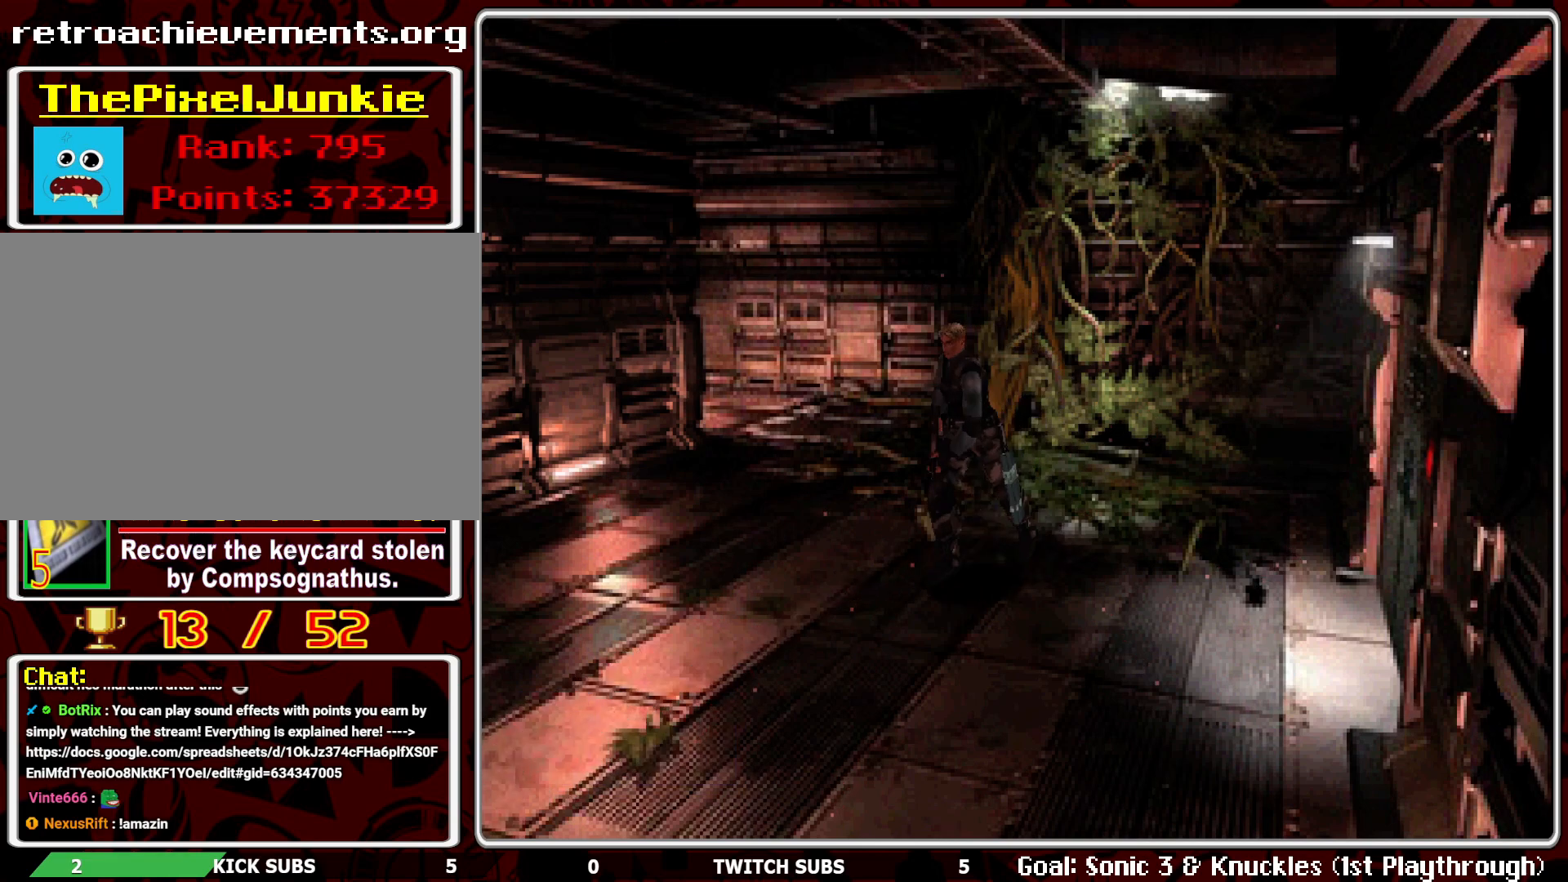
{"buttons": ["DPAD_UP"], "left_stick": "center", "events": [[100, "DPAD_LEFT", "up"], [200, "SQUARE", "up"]]}
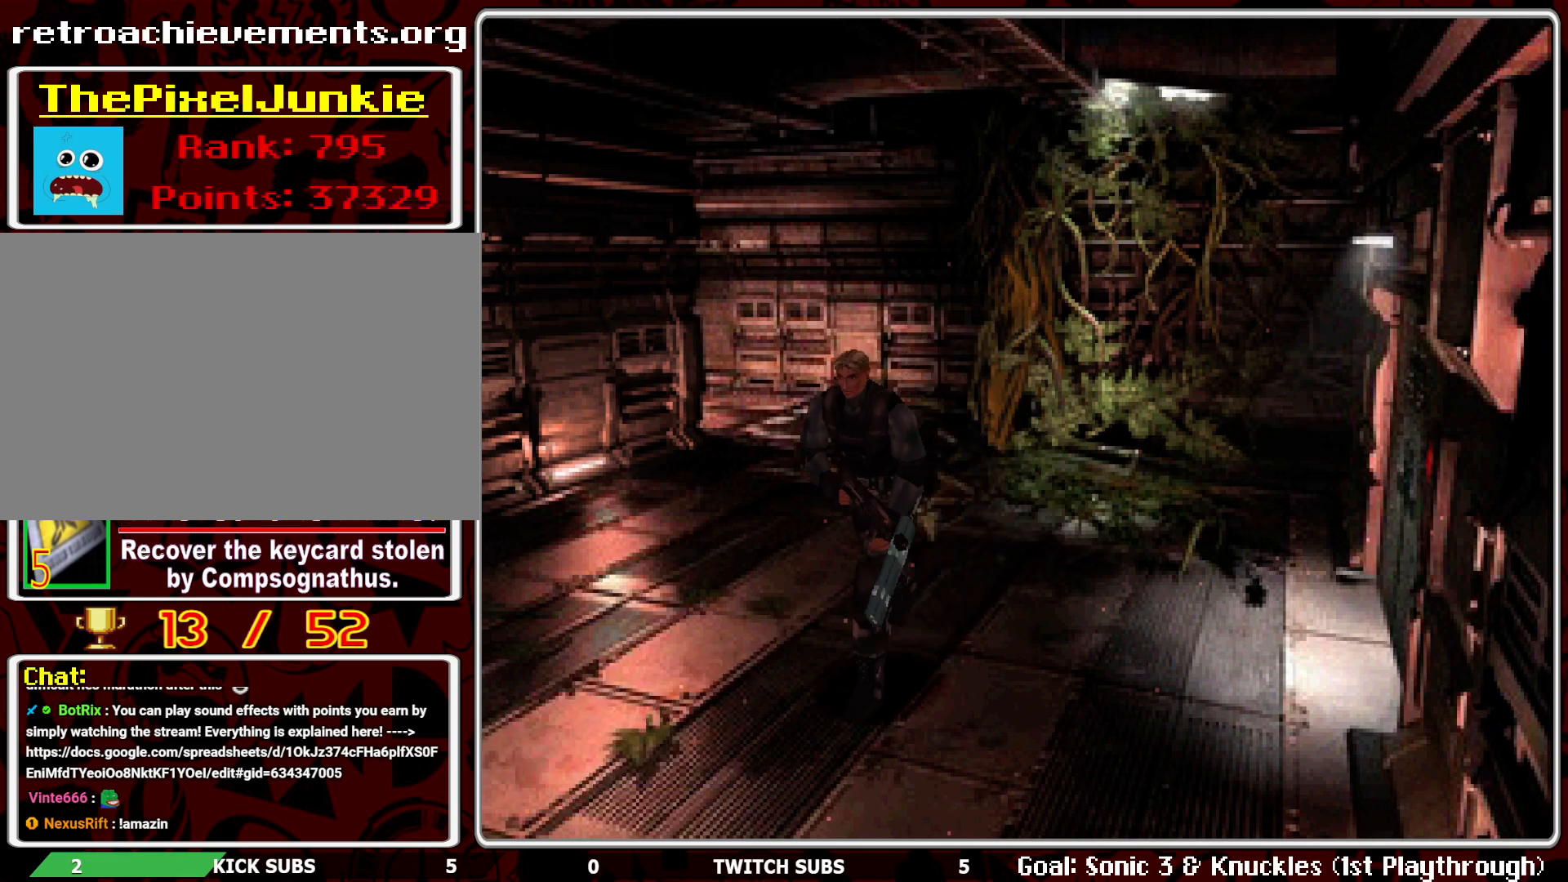
{"buttons": ["DPAD_UP"], "left_stick": "center", "events": [[17, "DPAD_RIGHT", "down"], [467, "DPAD_RIGHT", "up"]]}
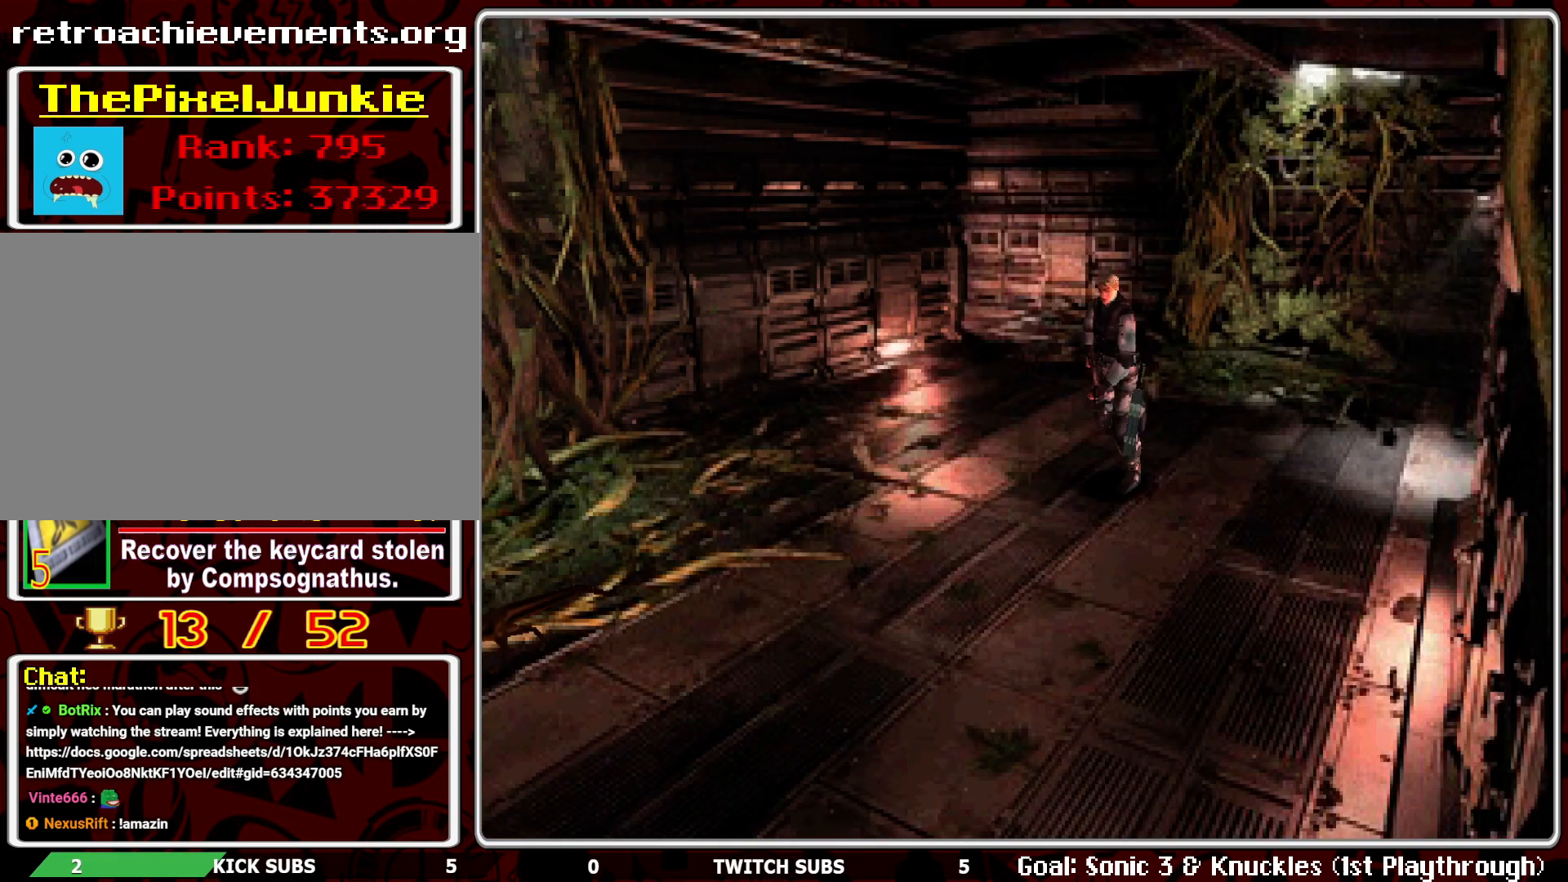
{"buttons": [], "left_stick": "center", "events": [[67, "CIRCLE", "down"], [150, "DPAD_UP", "up"], [183, "CIRCLE", "up"], [250, "CIRCLE", "down"], [350, "CIRCLE", "up"]]}
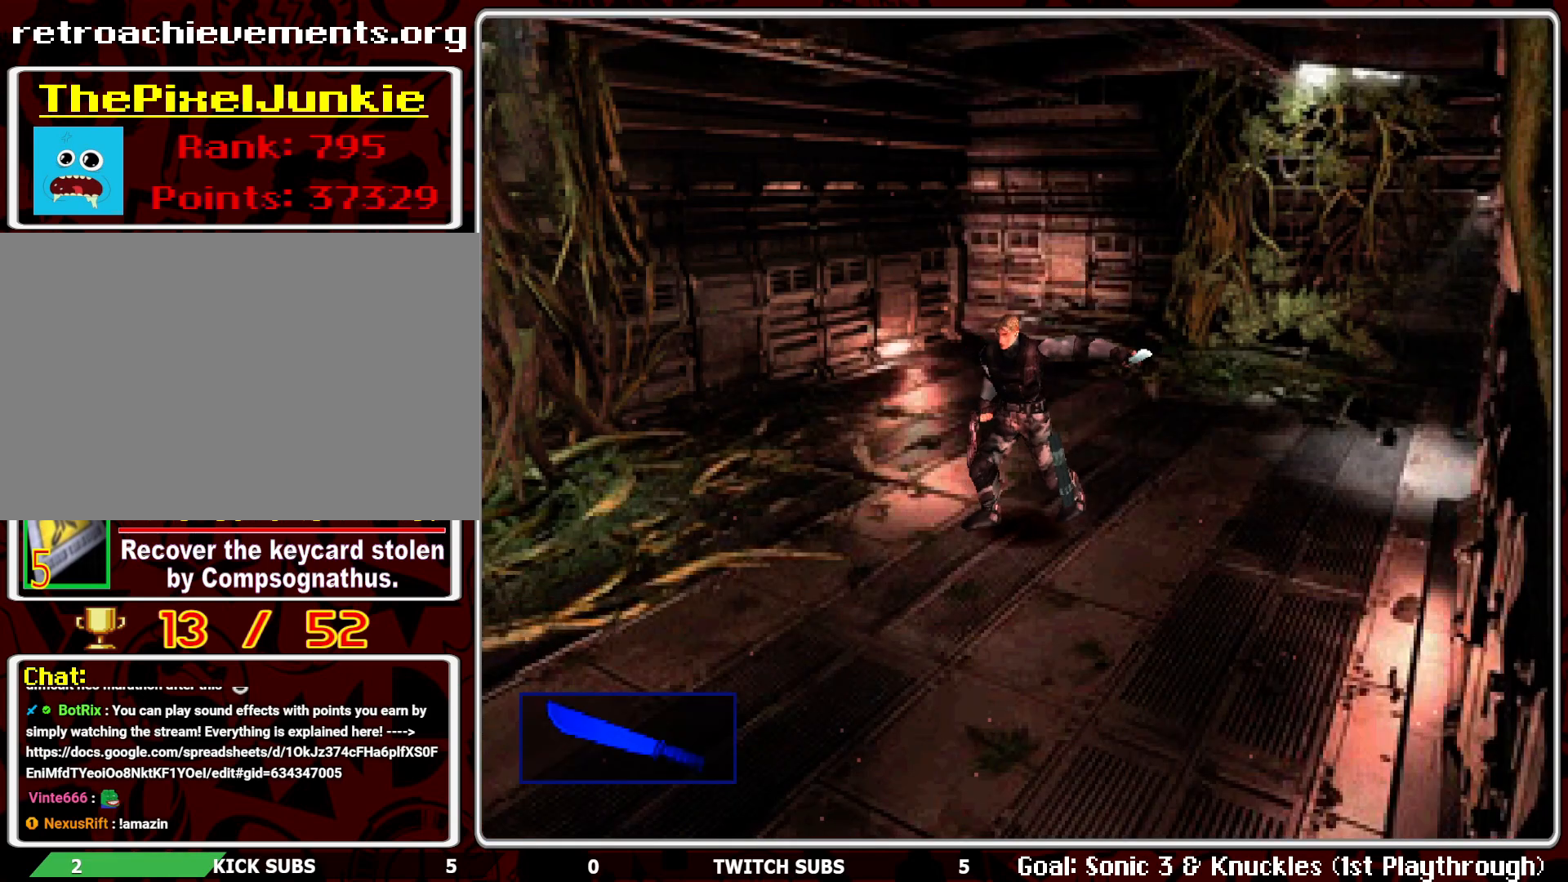
{"buttons": [], "left_stick": "center", "events": []}
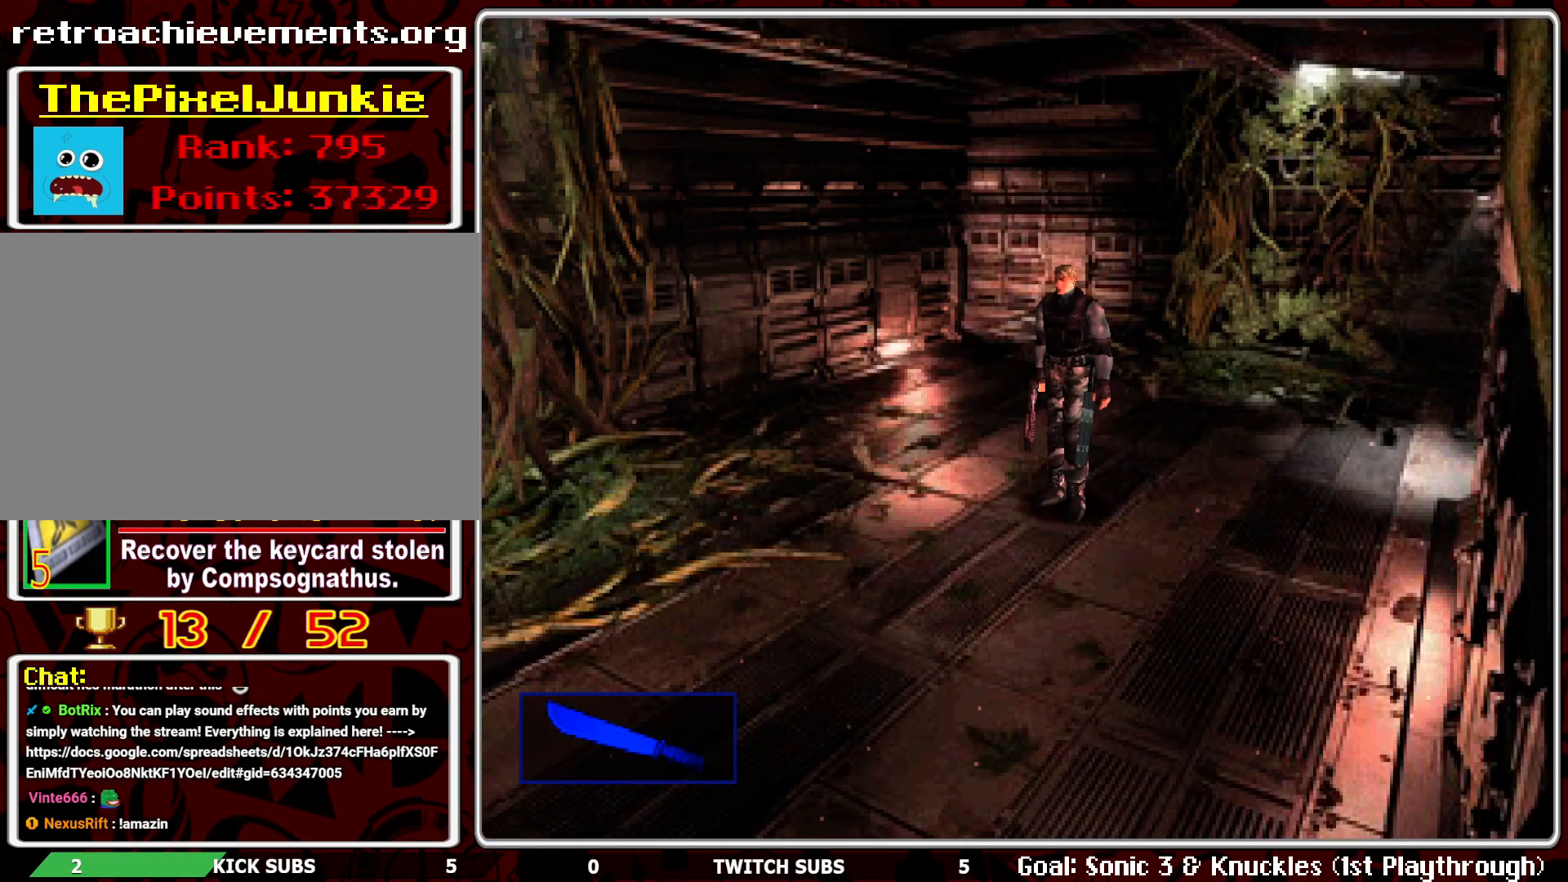
{"buttons": ["CIRCLE"], "left_stick": "center", "events": [[83, "DPAD_LEFT", "down"], [200, "DPAD_LEFT", "up"], [400, "CIRCLE", "down"]]}
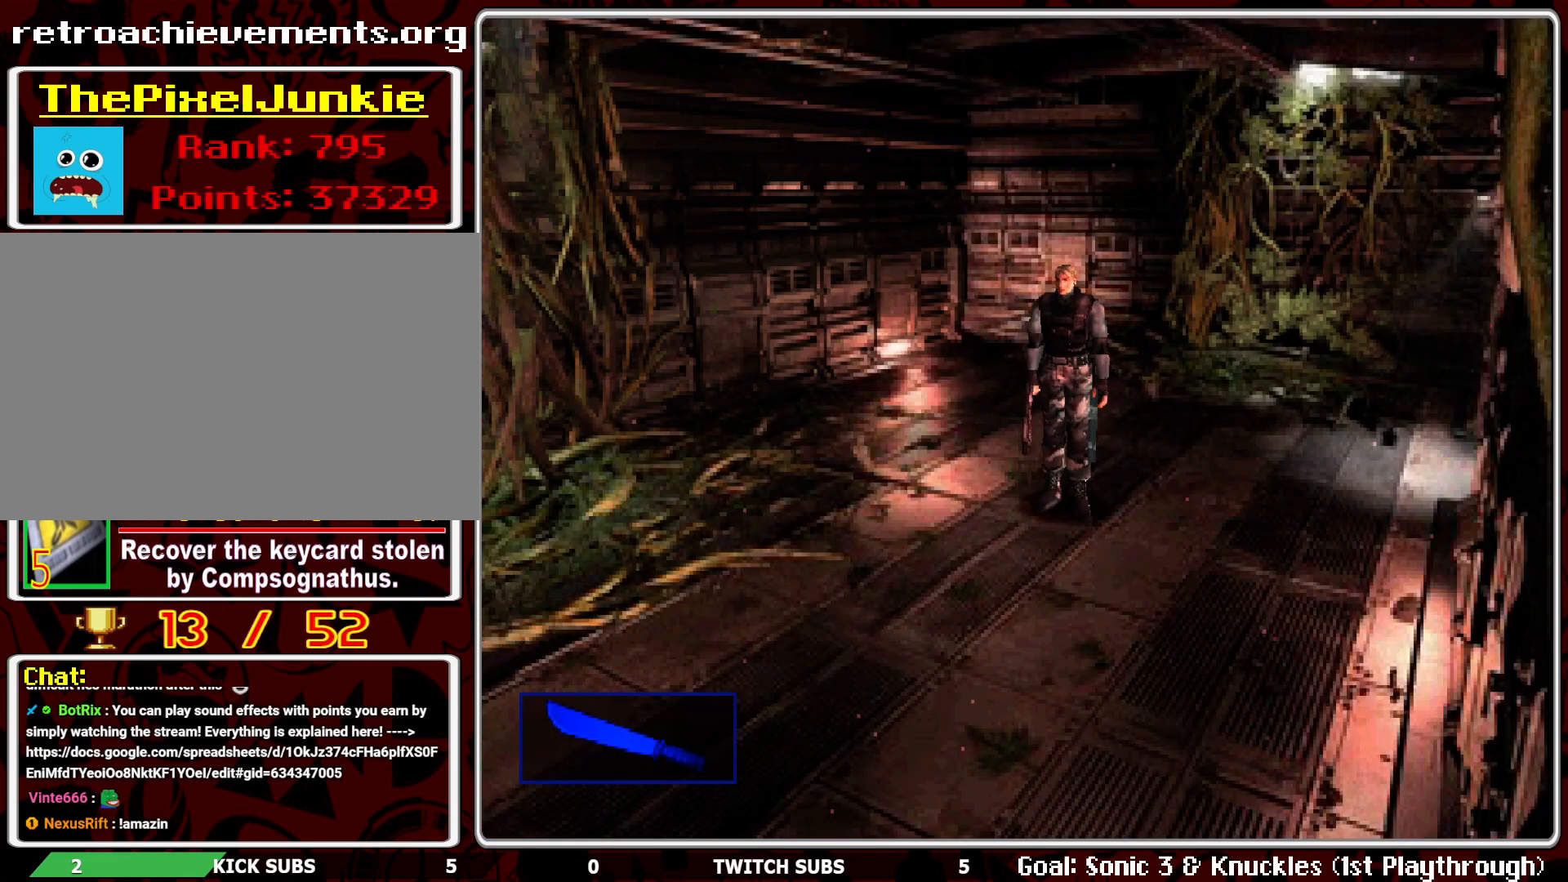
{"buttons": [], "left_stick": "center", "events": [[17, "CIRCLE", "up"], [67, "CIRCLE", "down"], [217, "CIRCLE", "up"]]}
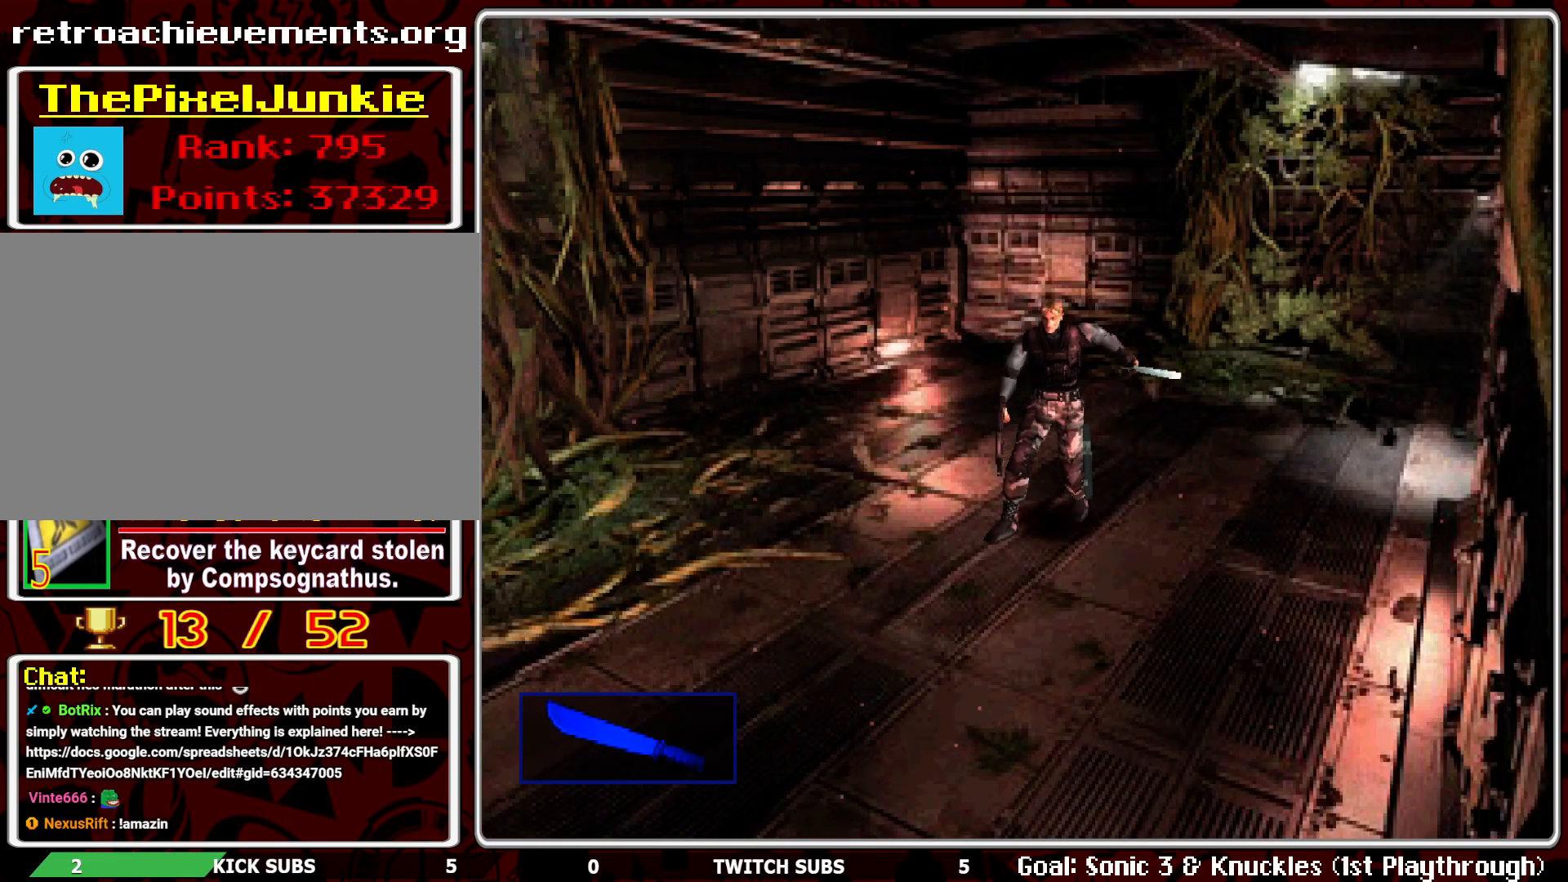
{"buttons": [], "left_stick": "center", "events": []}
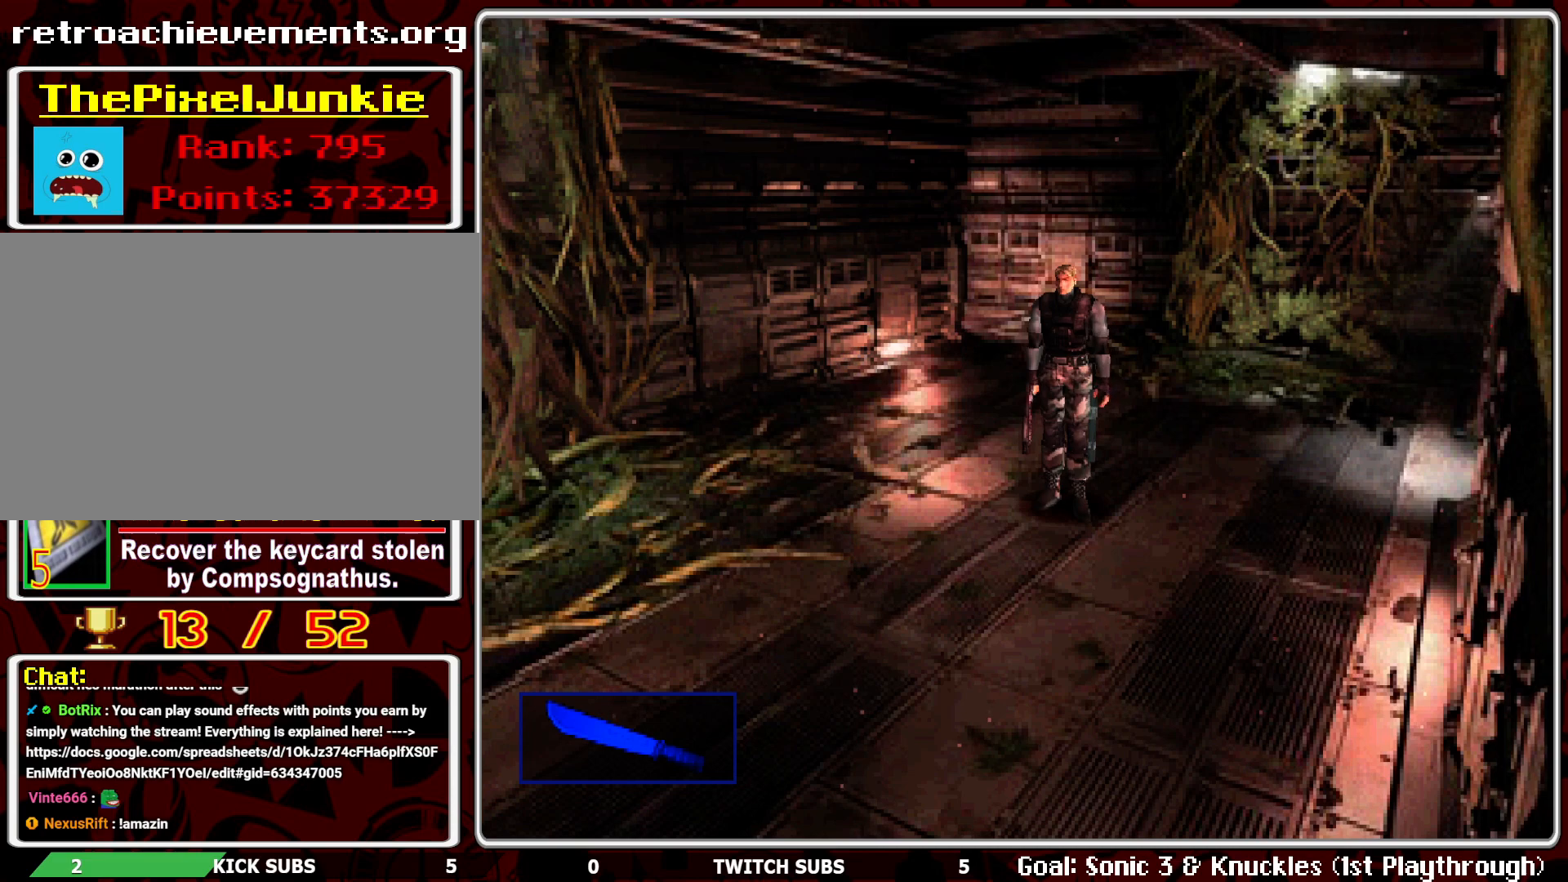
{"buttons": [], "left_stick": "center", "events": []}
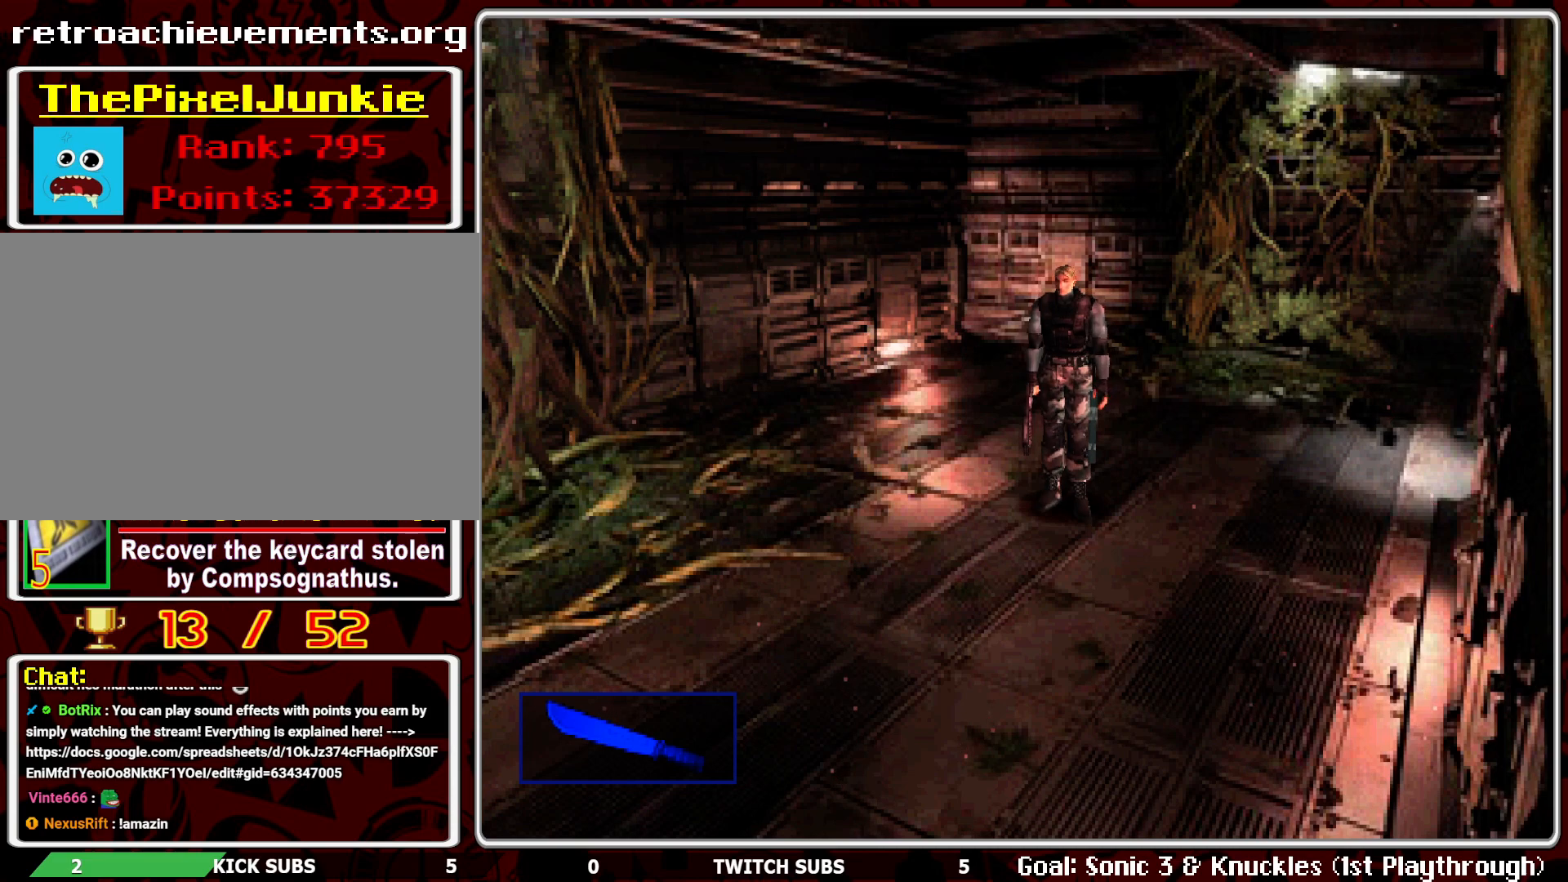
{"buttons": ["R1"], "left_stick": "center", "events": [[283, "R1", "down"]]}
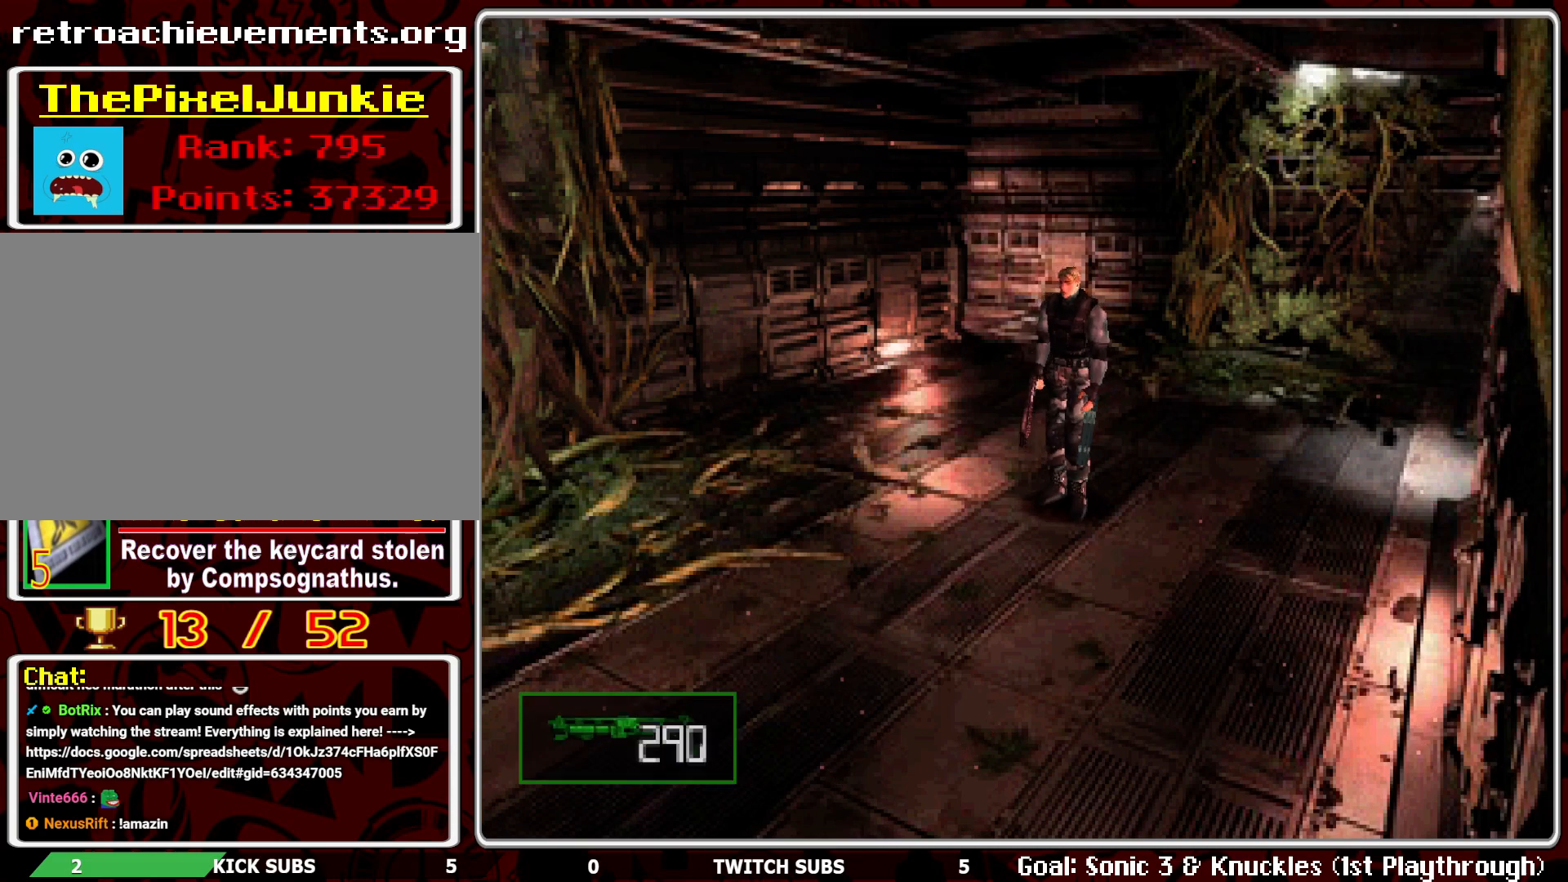
{"buttons": ["R1", "DPAD_UP"], "left_stick": "center", "events": [[100, "DPAD_DOWN", "down"], [383, "DPAD_DOWN", "up"], [467, "DPAD_UP", "down"]]}
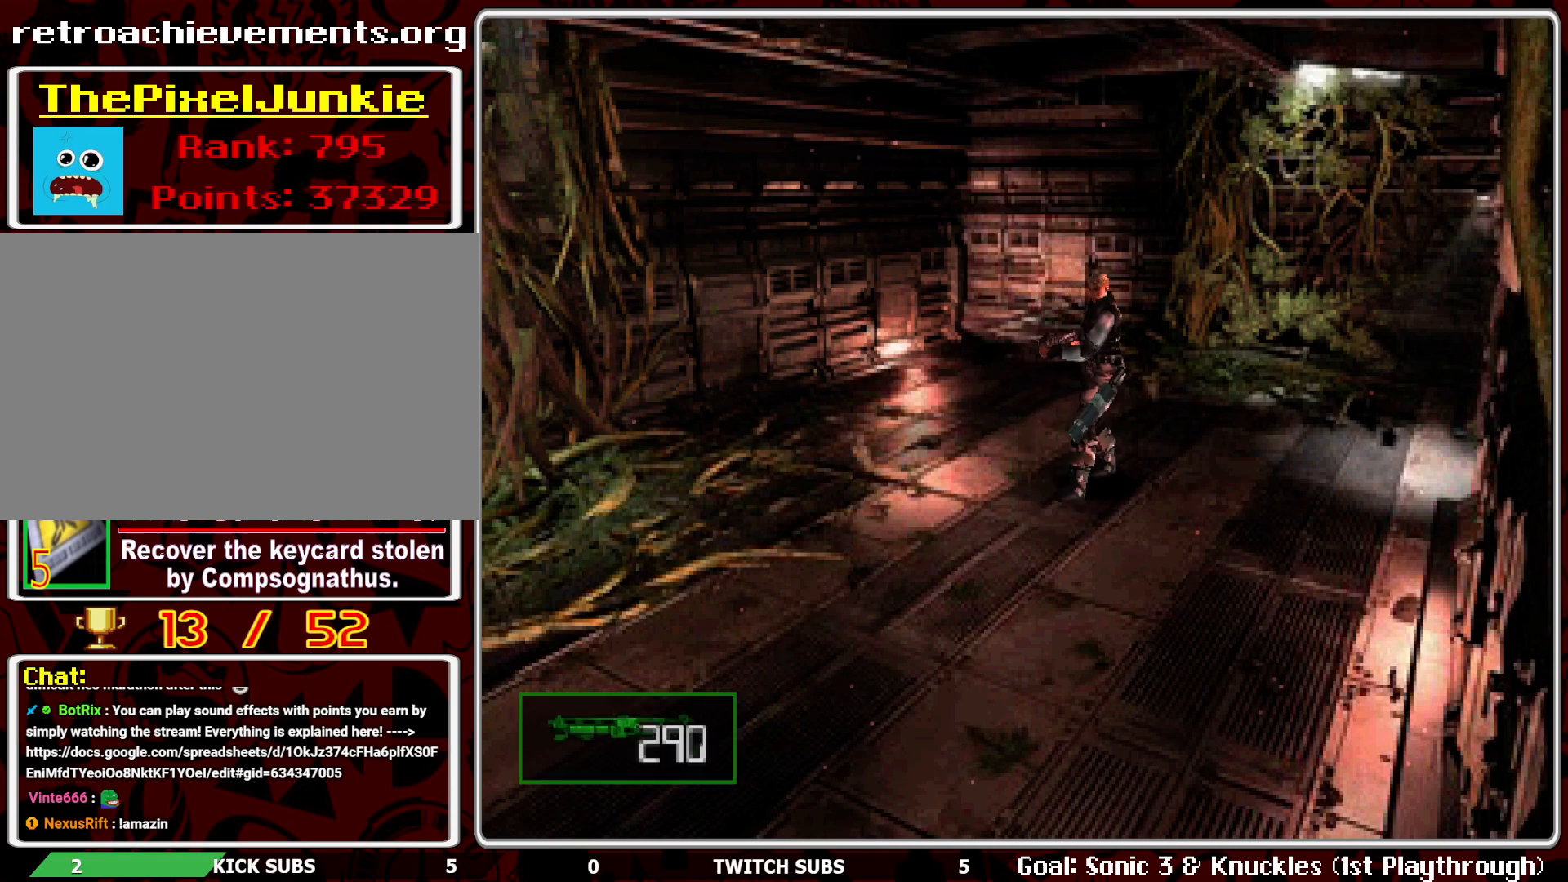
{"buttons": ["R1"], "left_stick": "center", "events": [[117, "DPAD_UP", "up"], [200, "DPAD_DOWN", "down"], [350, "DPAD_DOWN", "up"], [400, "DPAD_UP", "down"], [500, "DPAD_UP", "up"]]}
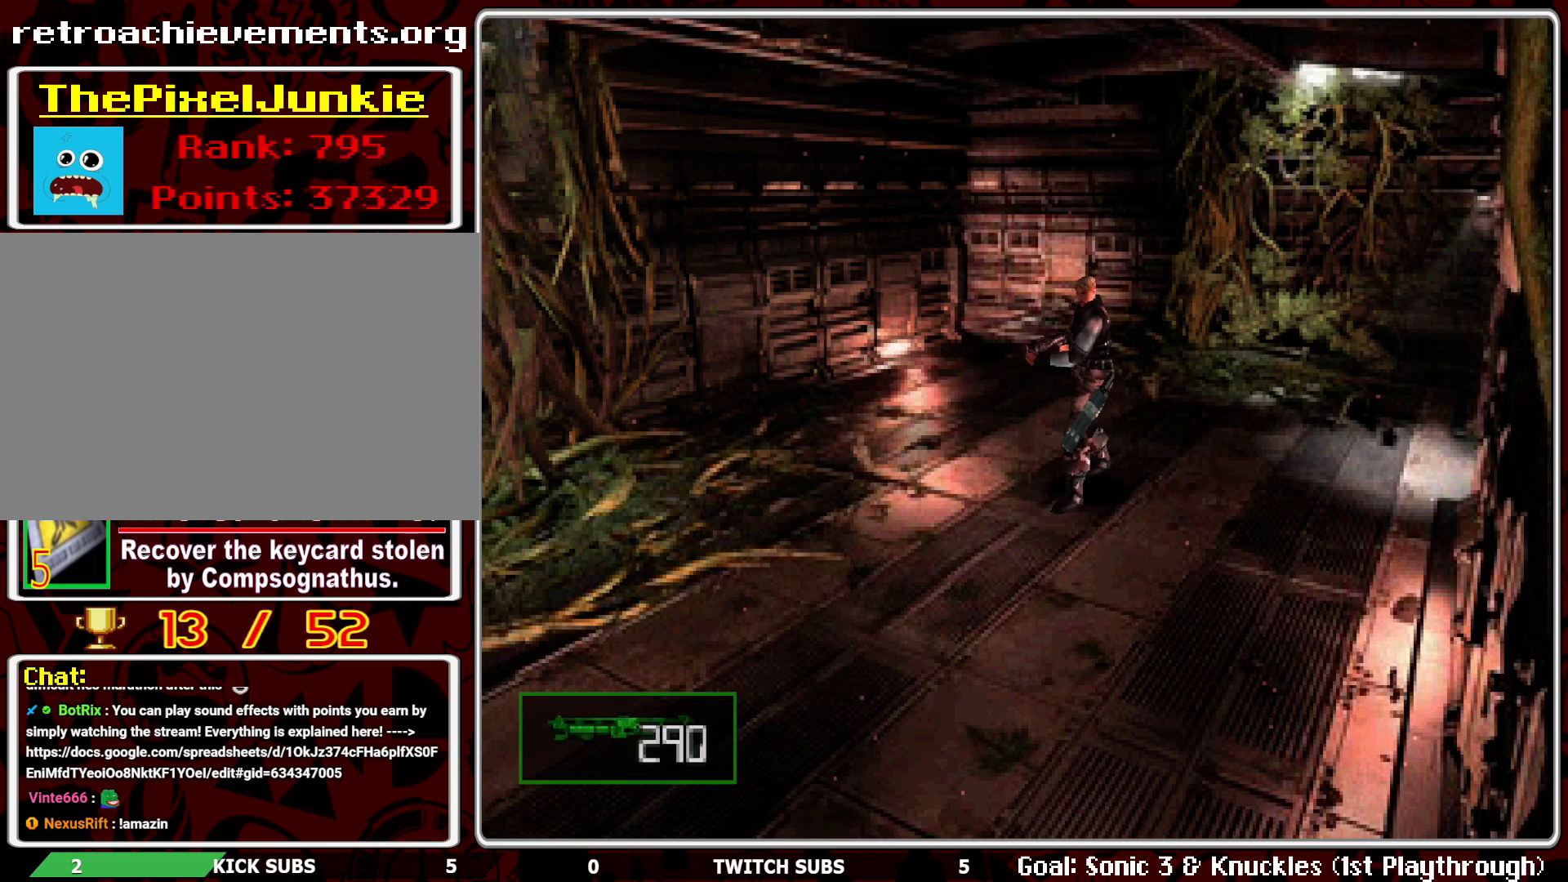
{"buttons": ["R1"], "left_stick": "center", "events": [[17, "DPAD_DOWN", "down"], [133, "DPAD_DOWN", "up"], [133, "DPAD_UP", "down"], [217, "DPAD_UP", "up"], [233, "DPAD_LEFT", "down"], [333, "DPAD_LEFT", "up"], [383, "DPAD_DOWN", "down"], [500, "DPAD_DOWN", "up"]]}
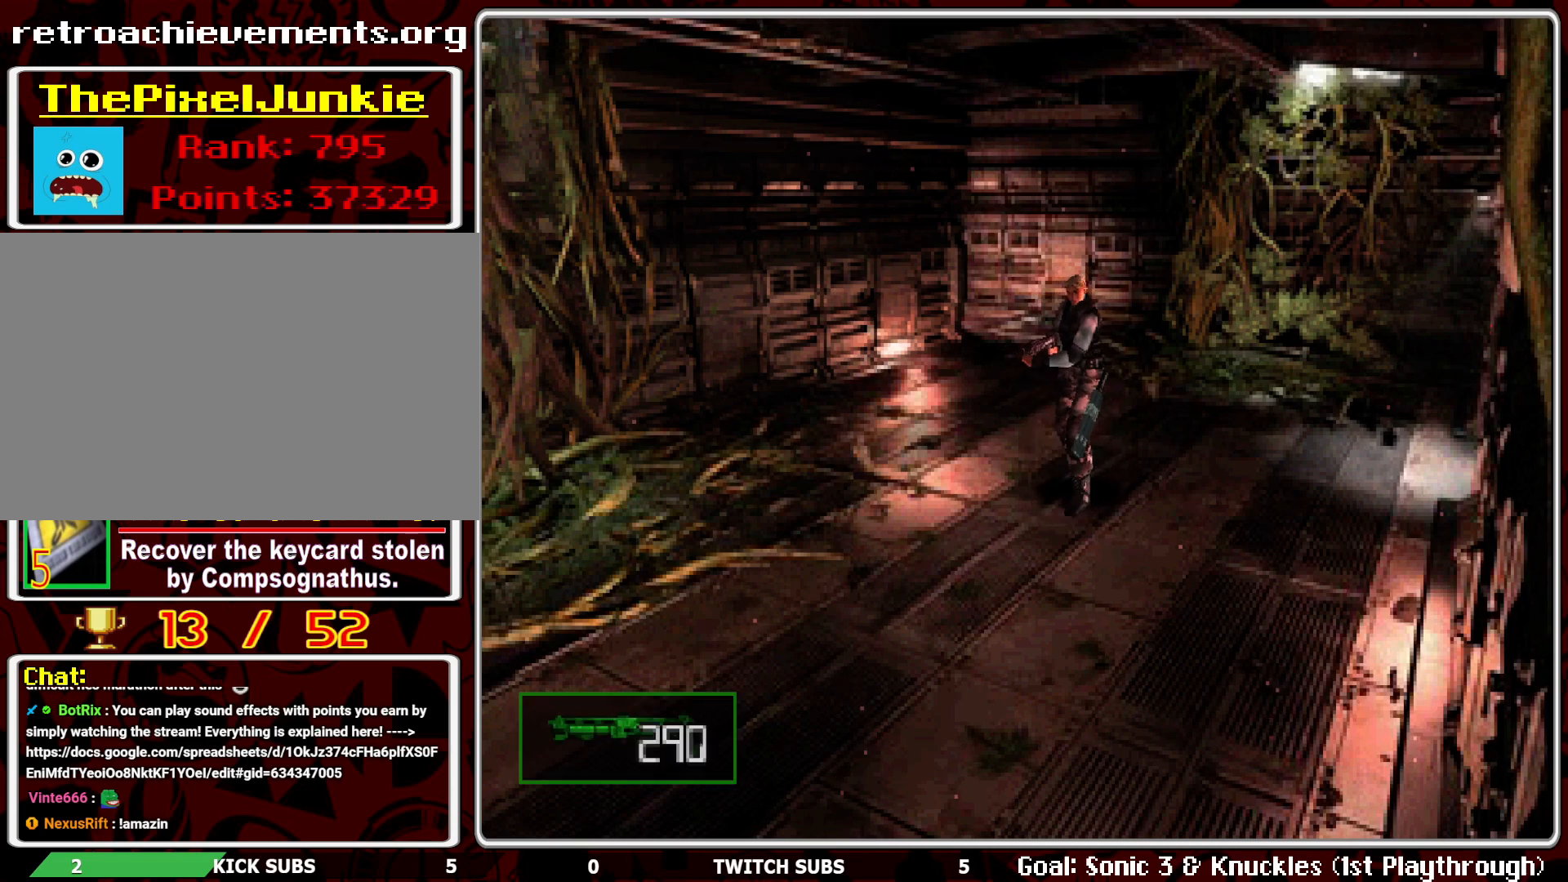
{"buttons": [], "left_stick": "center", "events": [[33, "R1", "up"]]}
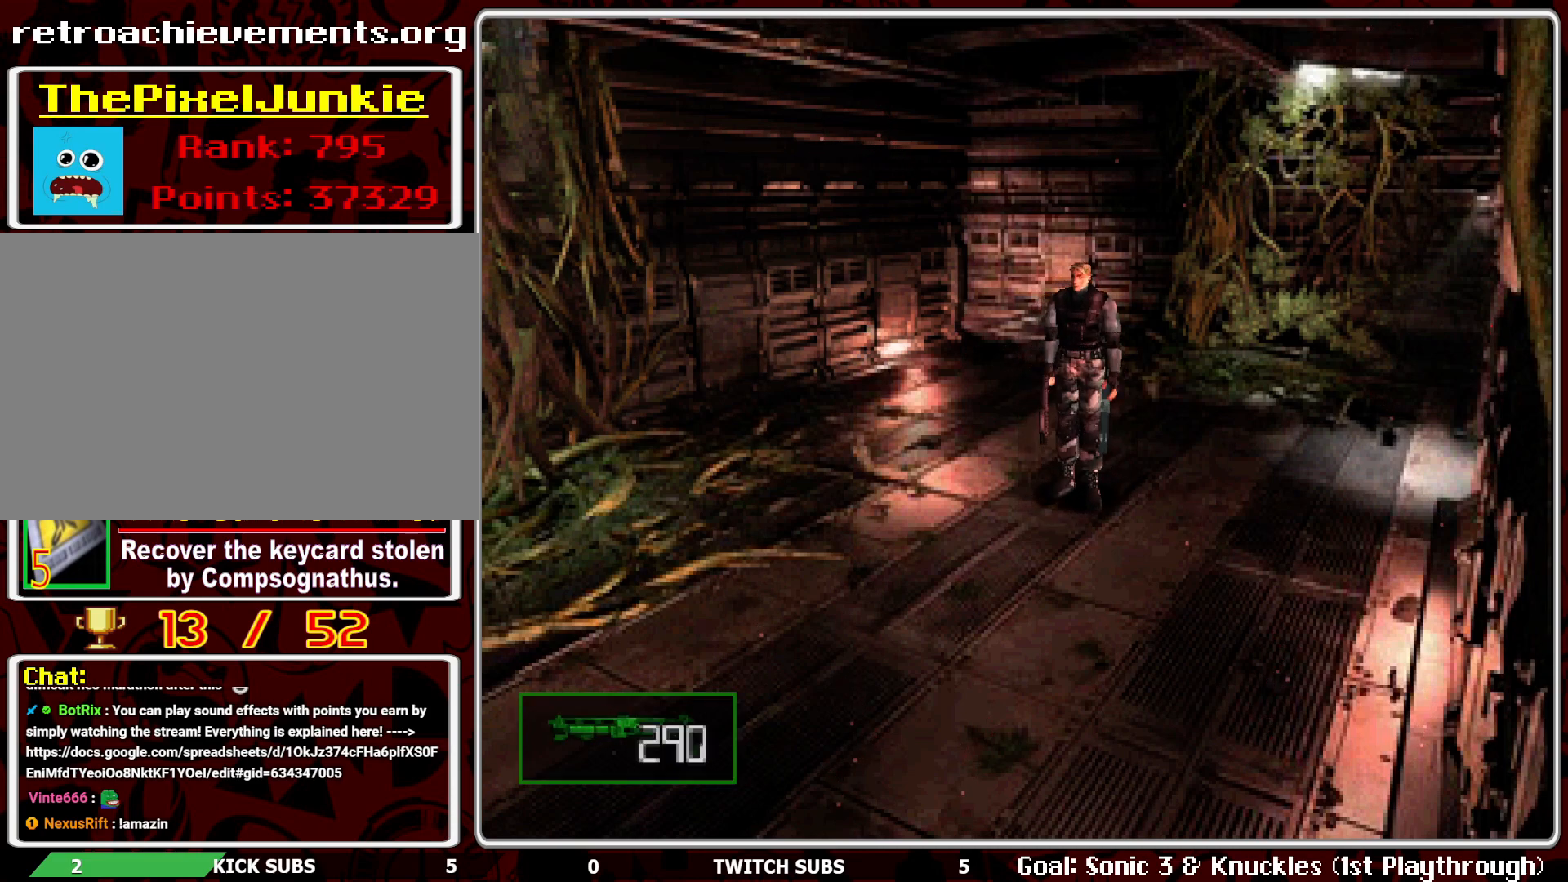
{"buttons": ["CIRCLE"], "left_stick": "center", "events": [[17, "DPAD_UP", "down"], [300, "CIRCLE", "down"], [333, "DPAD_UP", "up"], [400, "CIRCLE", "up"], [483, "CIRCLE", "down"]]}
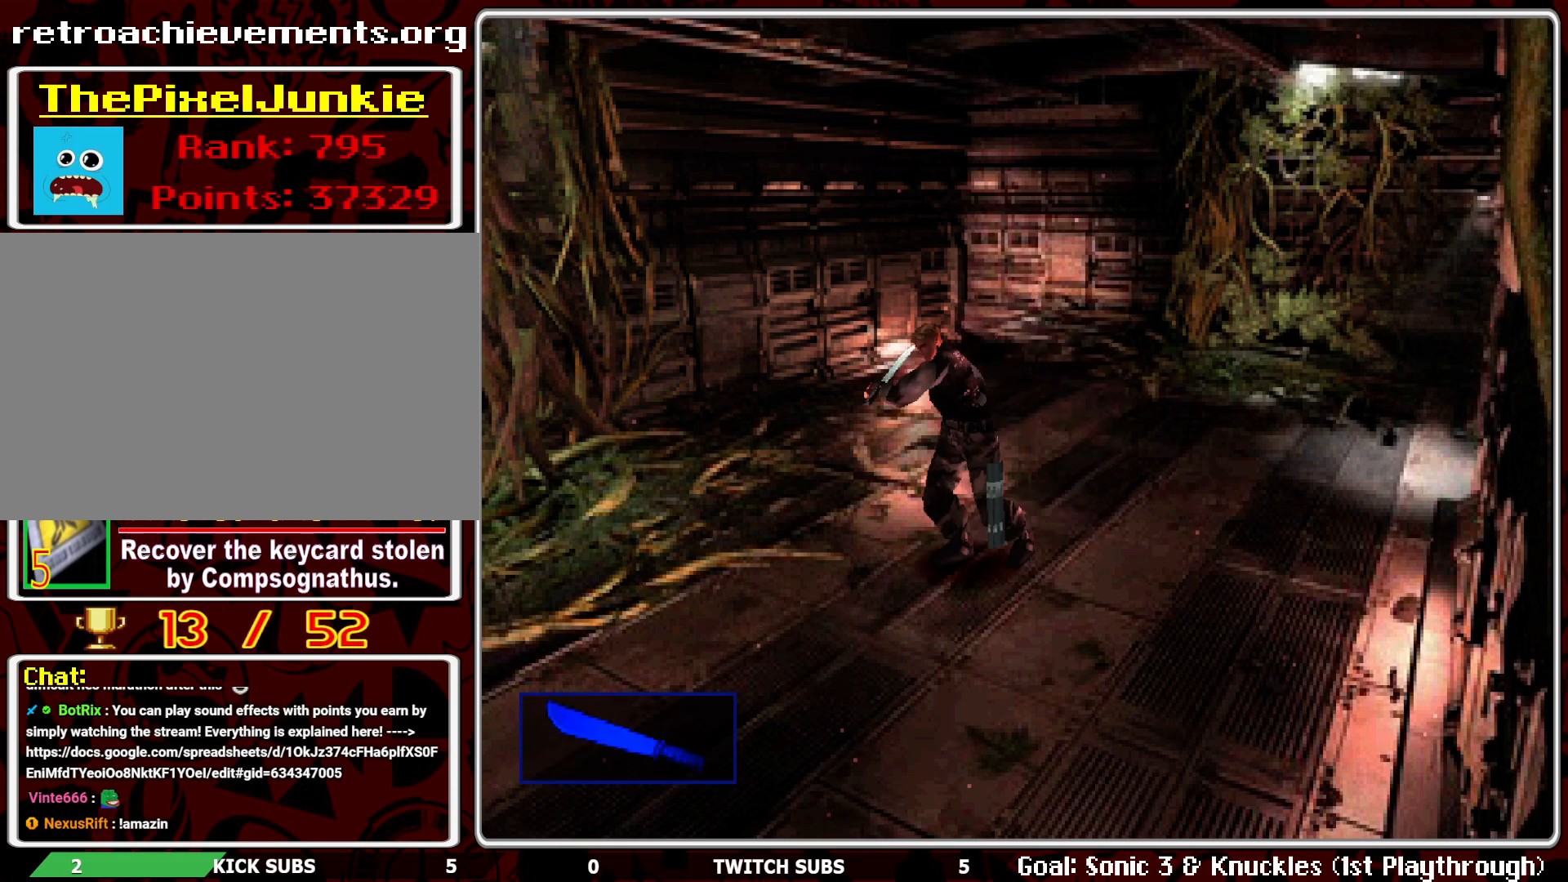
{"buttons": [], "left_stick": "center", "events": [[83, "CIRCLE", "up"], [133, "CIRCLE", "down"], [200, "CIRCLE", "up"], [317, "CIRCLE", "down"], [383, "CIRCLE", "up"]]}
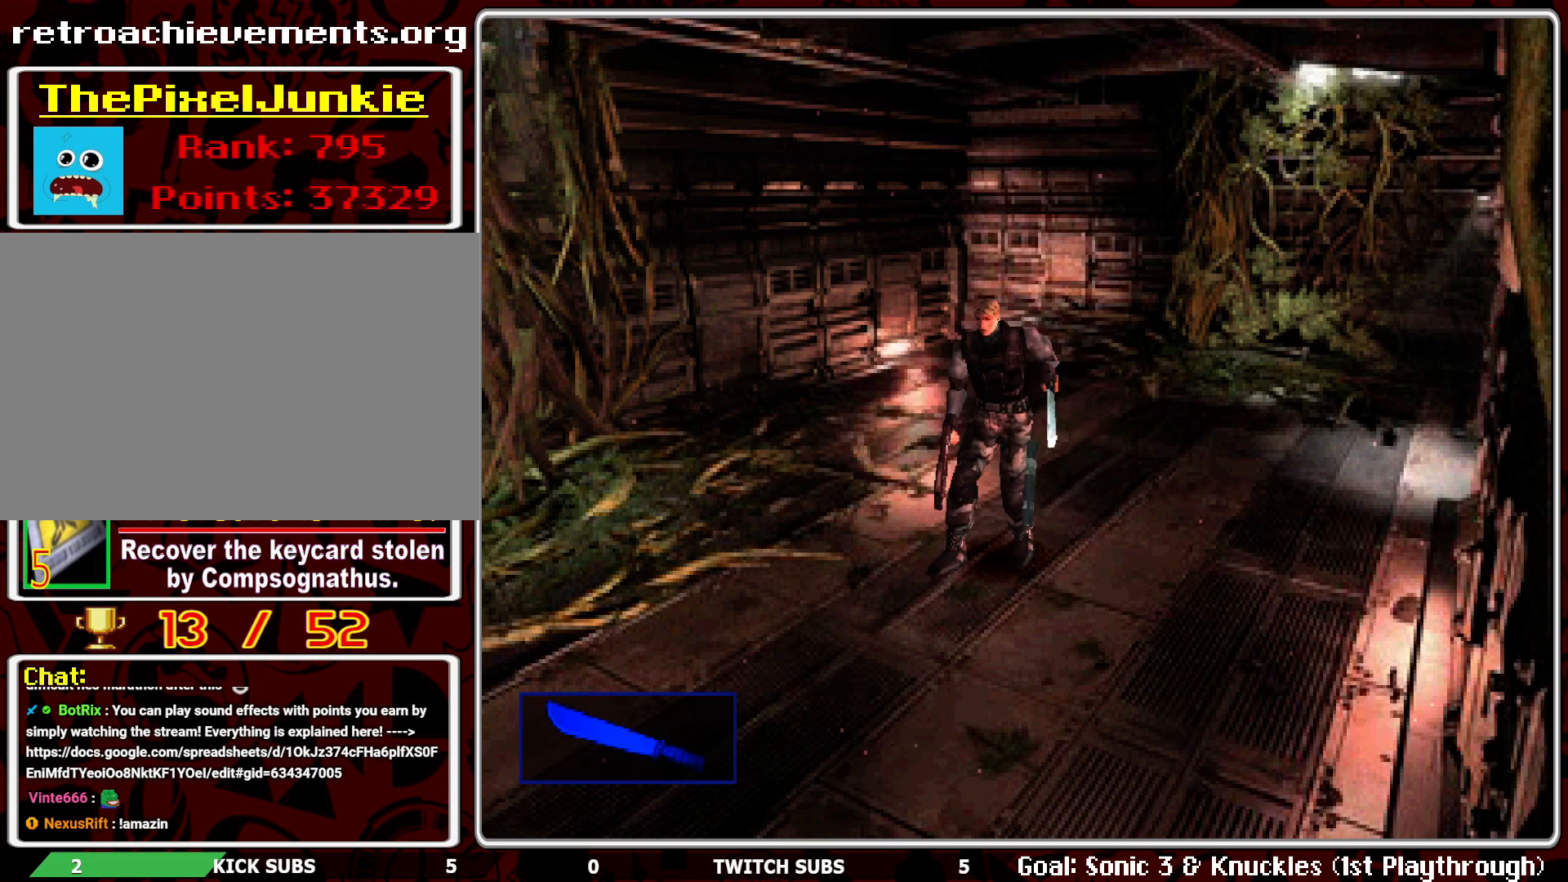
{"buttons": ["DPAD_RIGHT"], "left_stick": "center", "events": [[250, "DPAD_RIGHT", "down"]]}
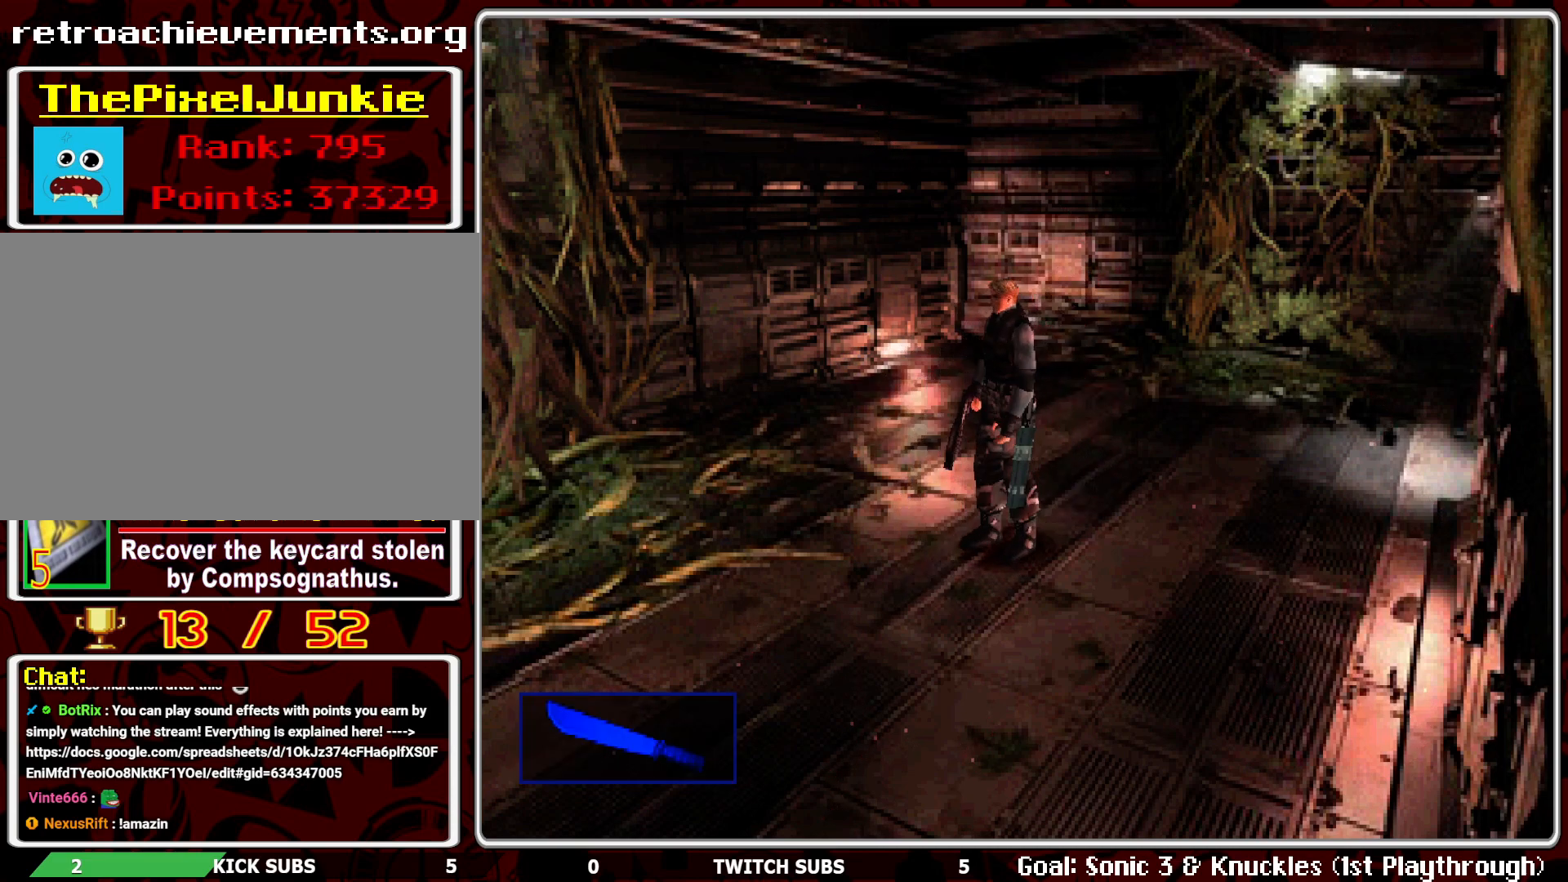
{"buttons": [], "left_stick": "center", "events": [[467, "DPAD_RIGHT", "up"]]}
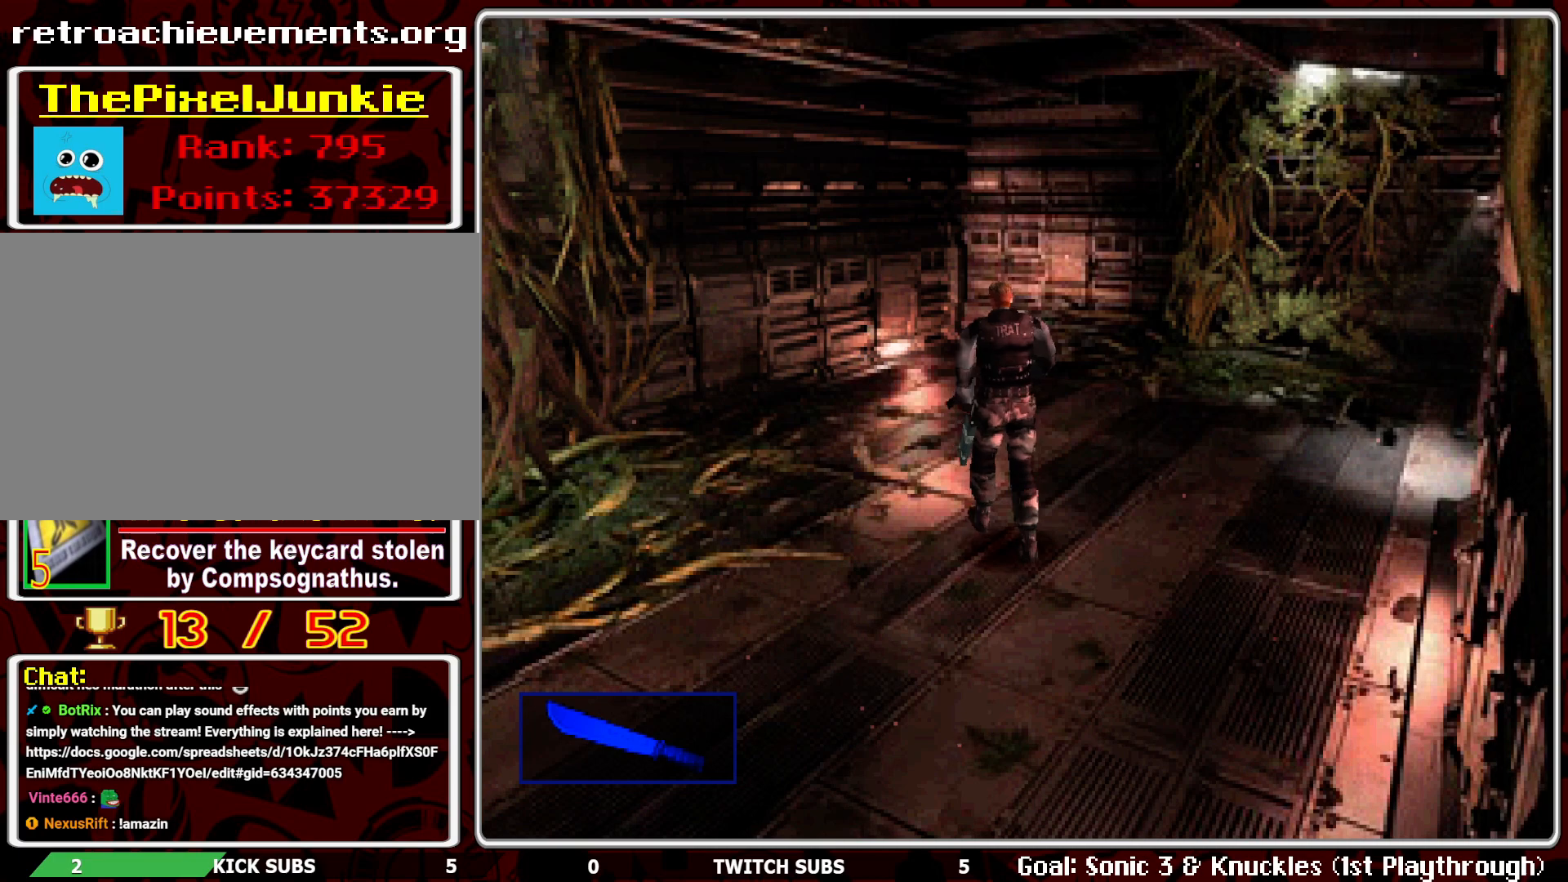
{"buttons": ["DPAD_RIGHT"], "left_stick": "center", "events": [[217, "DPAD_RIGHT", "down"]]}
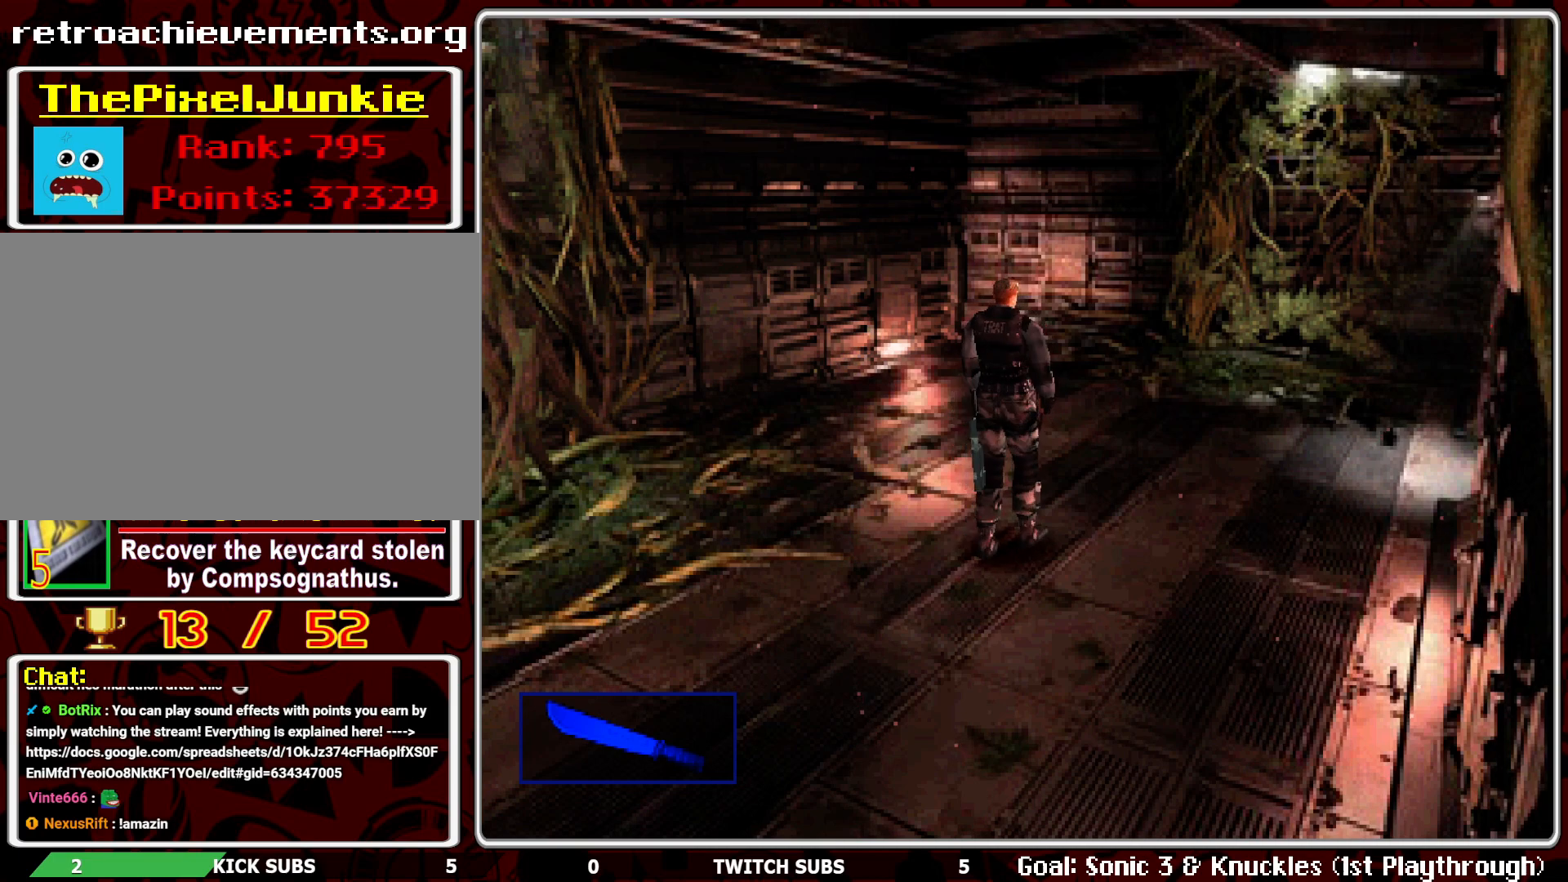
{"buttons": ["DPAD_UP"], "left_stick": "center", "events": [[200, "DPAD_RIGHT", "up"], [417, "DPAD_UP", "down"]]}
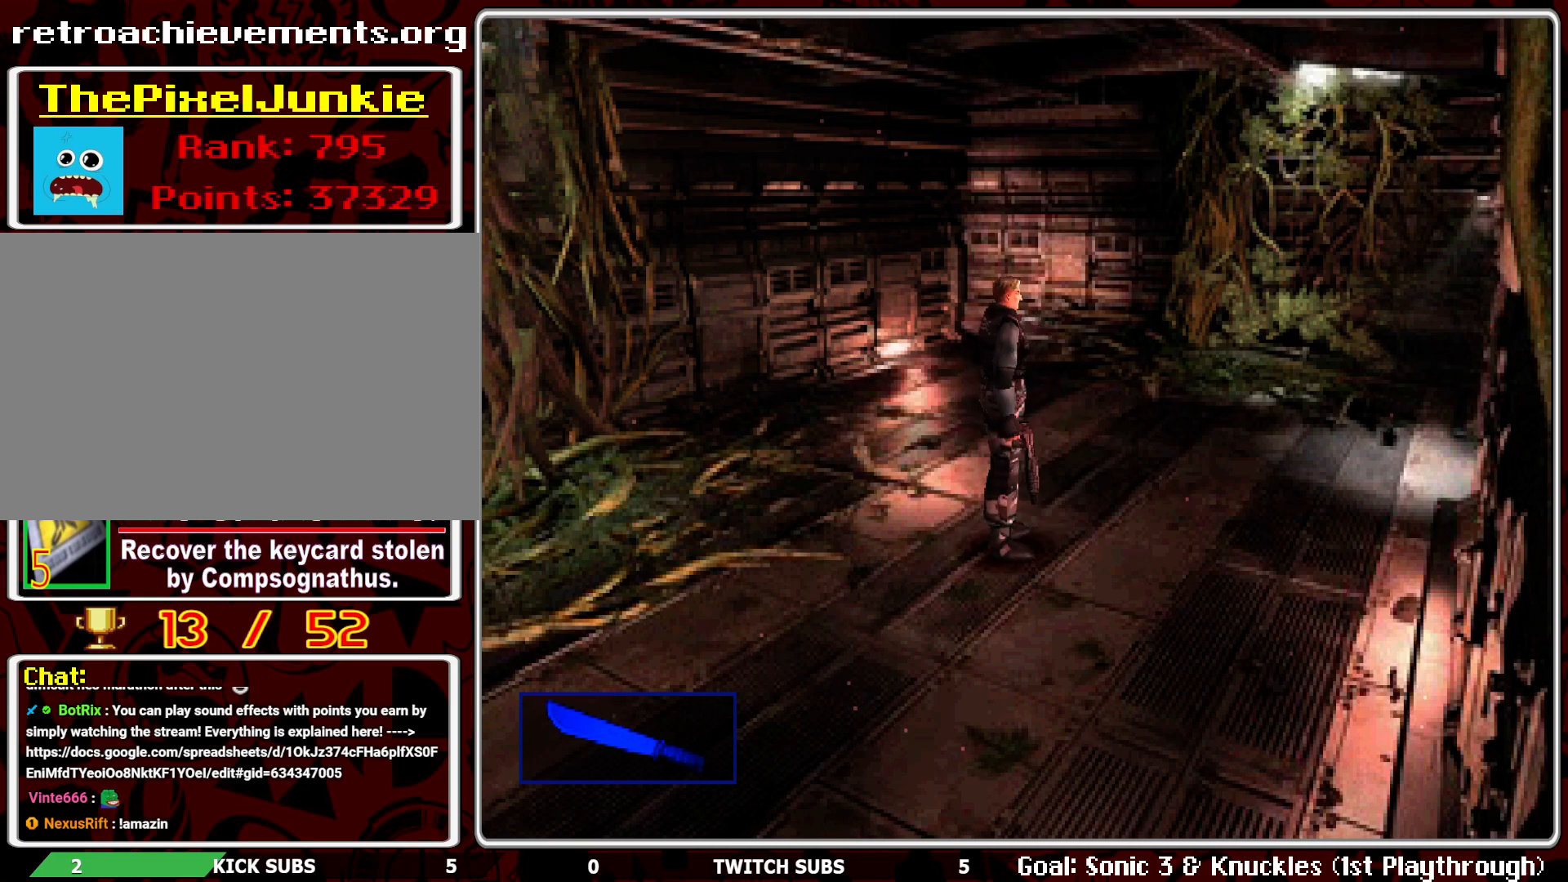
{"buttons": [], "left_stick": "center", "events": [[417, "DPAD_UP", "up"]]}
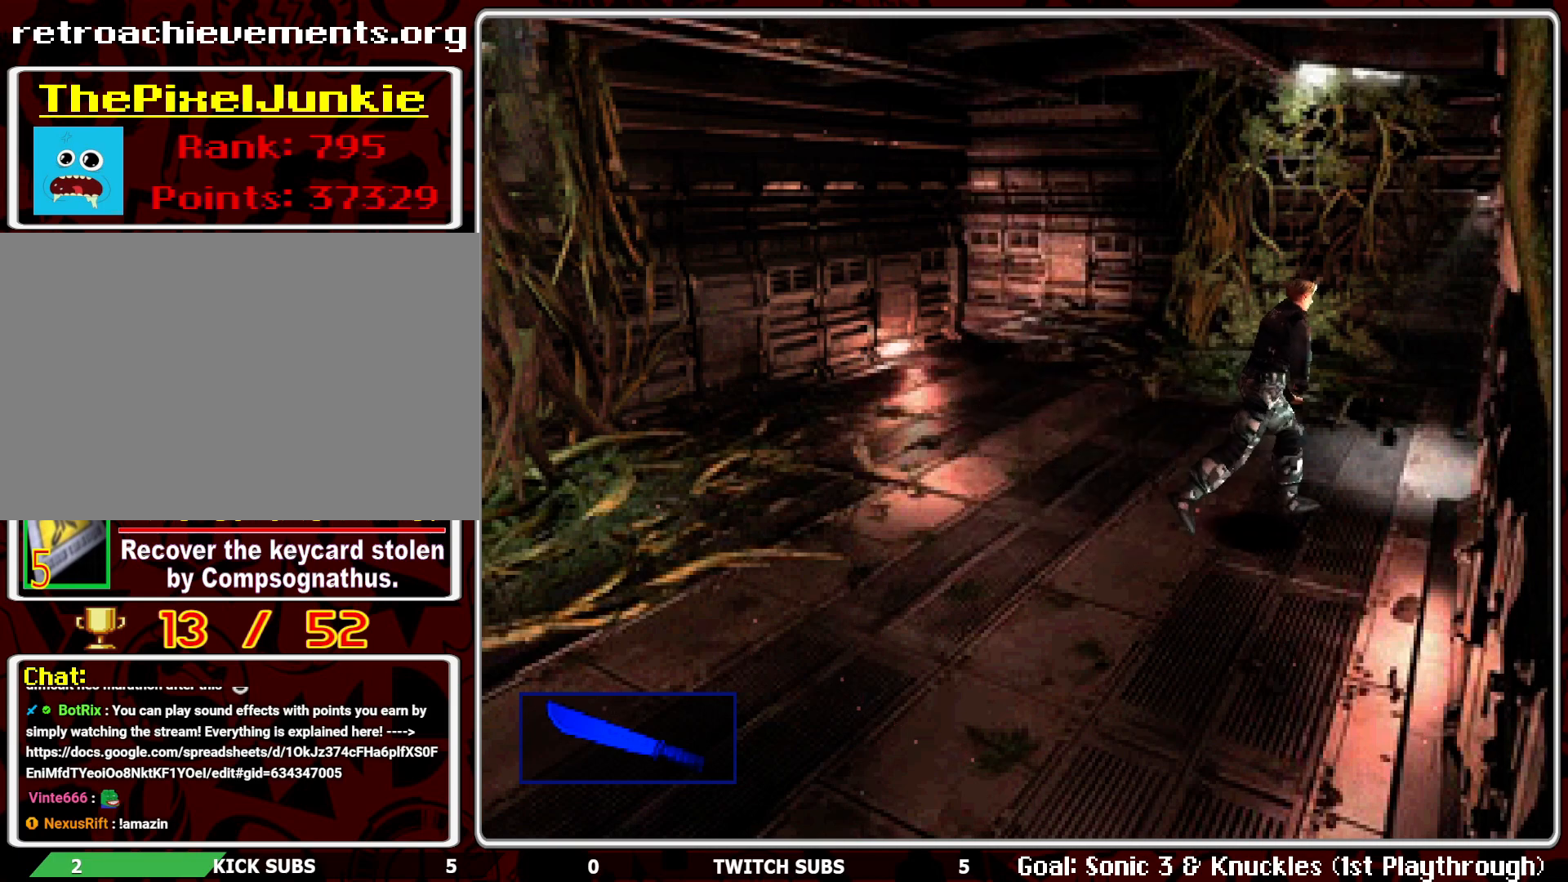
{"buttons": ["DPAD_LEFT"], "left_stick": "center", "events": [[33, "DPAD_LEFT", "down"]]}
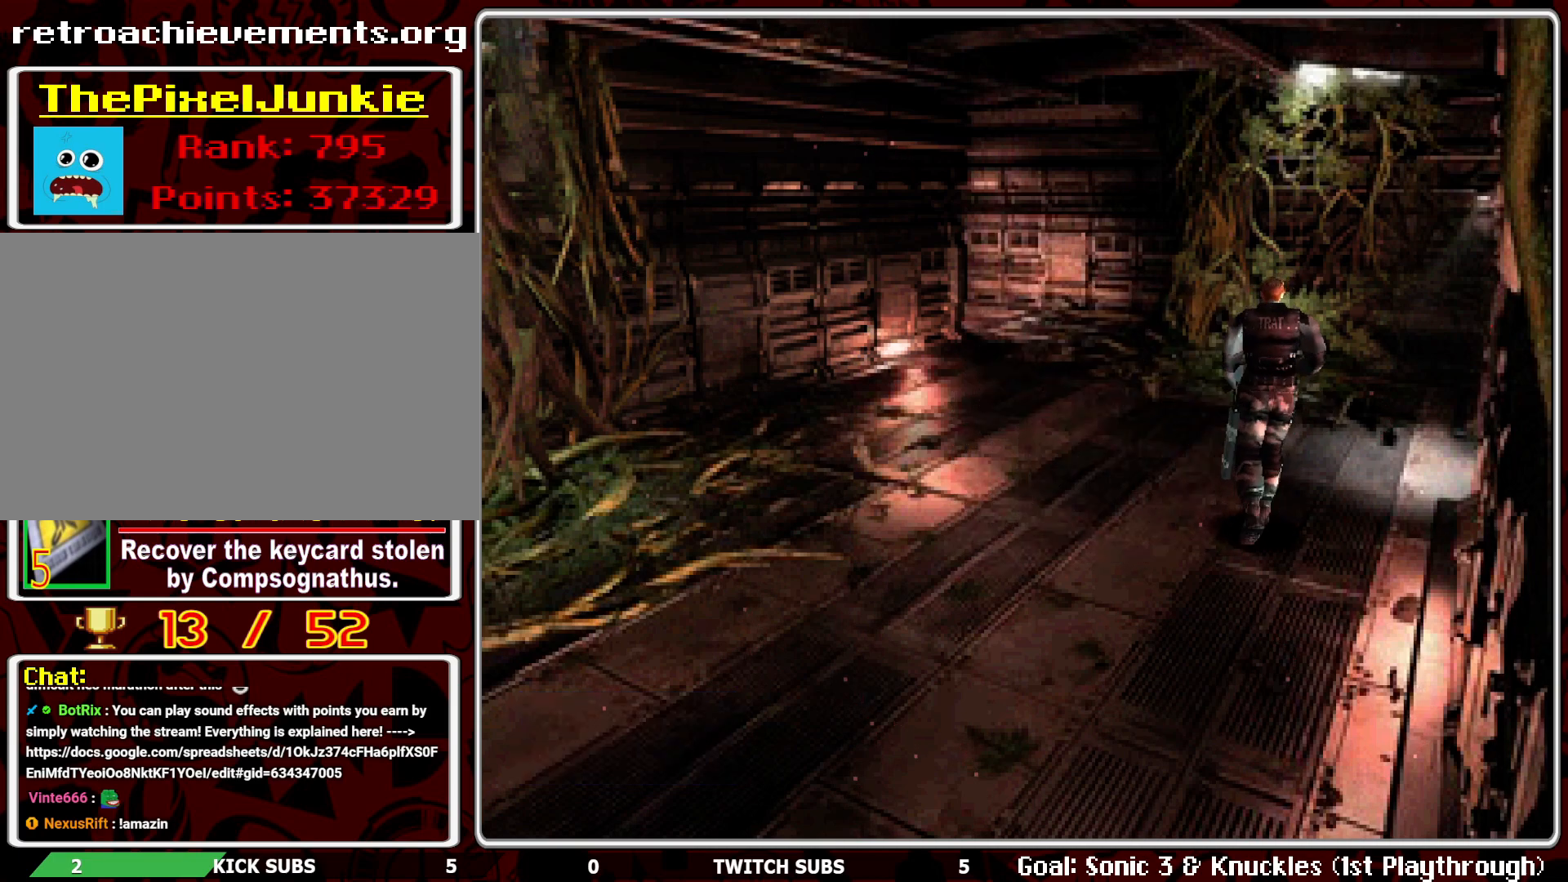
{"buttons": [], "left_stick": "center", "events": [[250, "DPAD_LEFT", "up"]]}
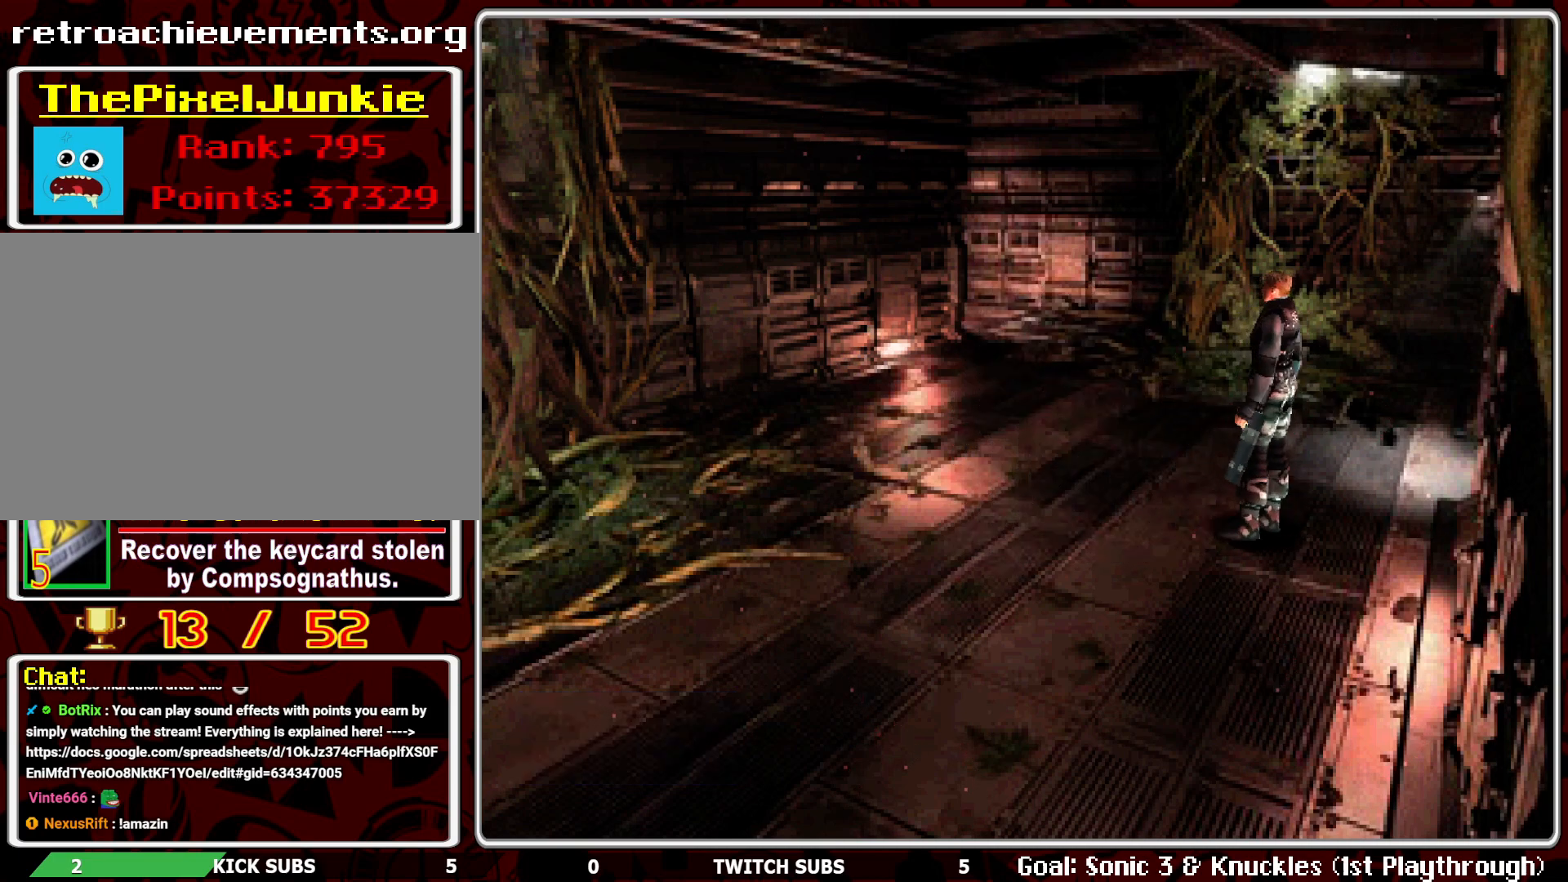
{"buttons": ["DPAD_UP"], "left_stick": "center", "events": [[433, "DPAD_UP", "down"]]}